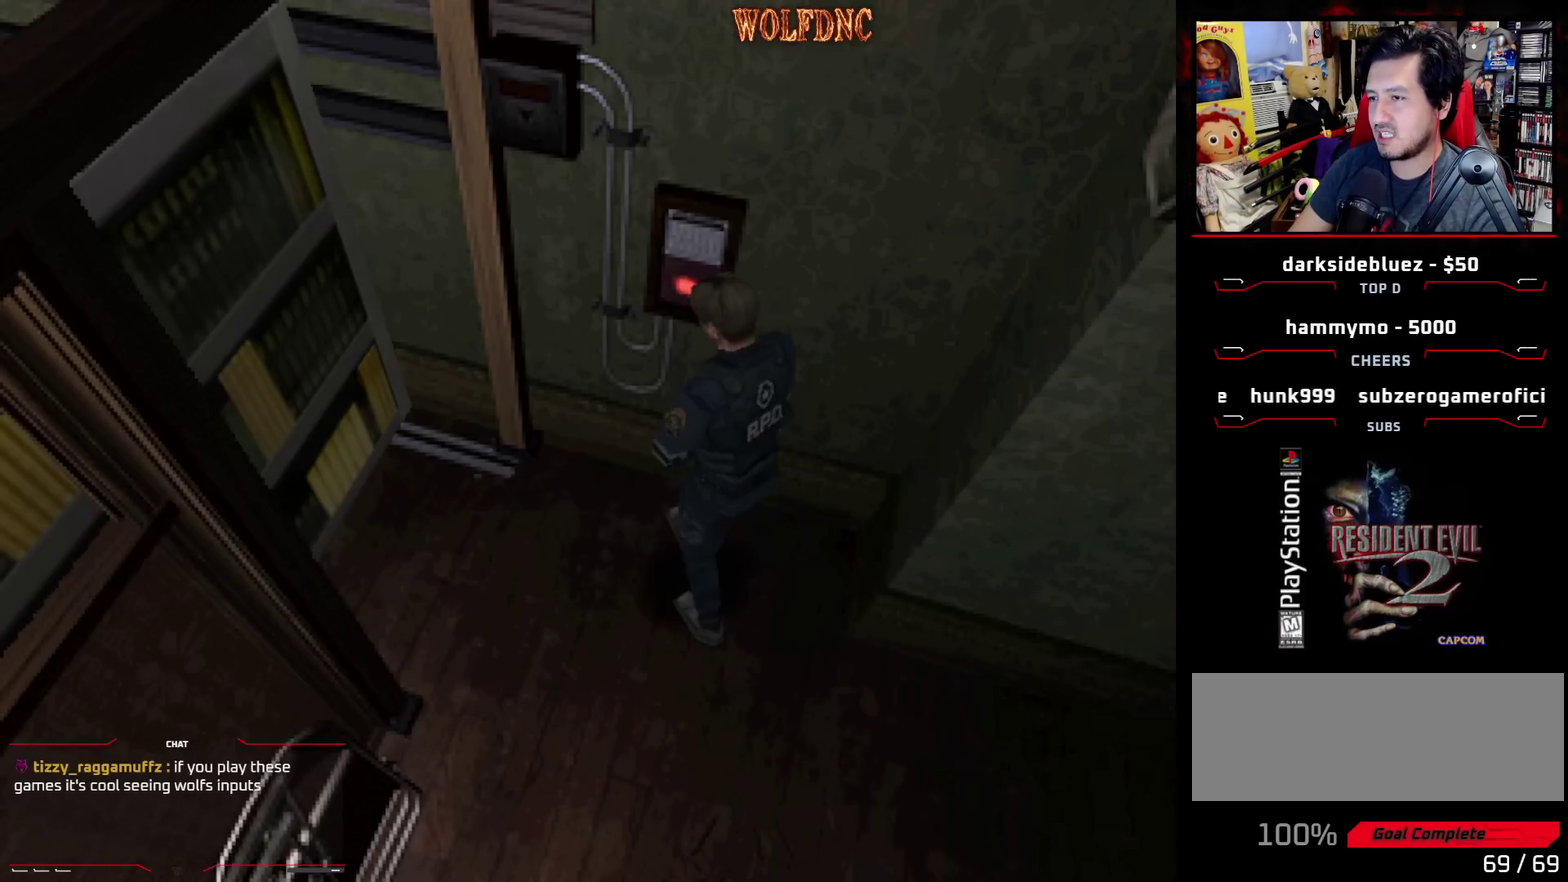
Gameplay with a controller (PlayStation layout); each line is a JSON object with the inputs held at the frame after it. "events" lists button and stick changes between this image and that frame as [ms after this image, input, new state], when the widget could be followed in between. Not read: L3 R3.
{"buttons": ["SQUARE", "DPAD_UP", "DPAD_LEFT"], "events": [[233, "DPAD_UP", "down"], [233, "SQUARE", "down"]]}
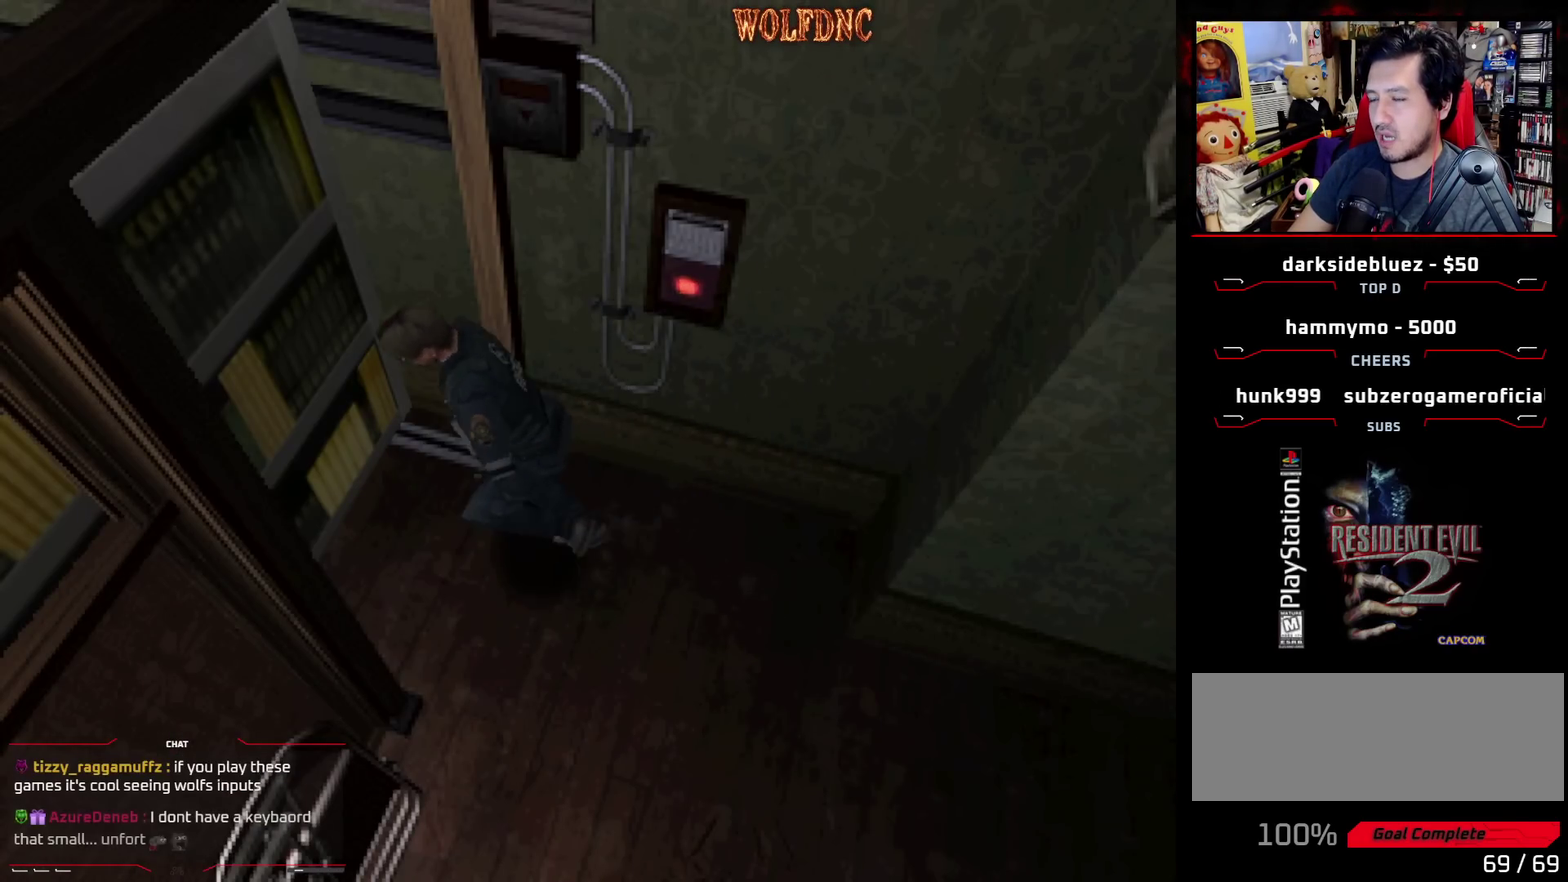
{"buttons": ["SQUARE", "DPAD_UP", "DPAD_LEFT"], "events": [[17, "DPAD_LEFT", "up"], [117, "DPAD_LEFT", "down"]]}
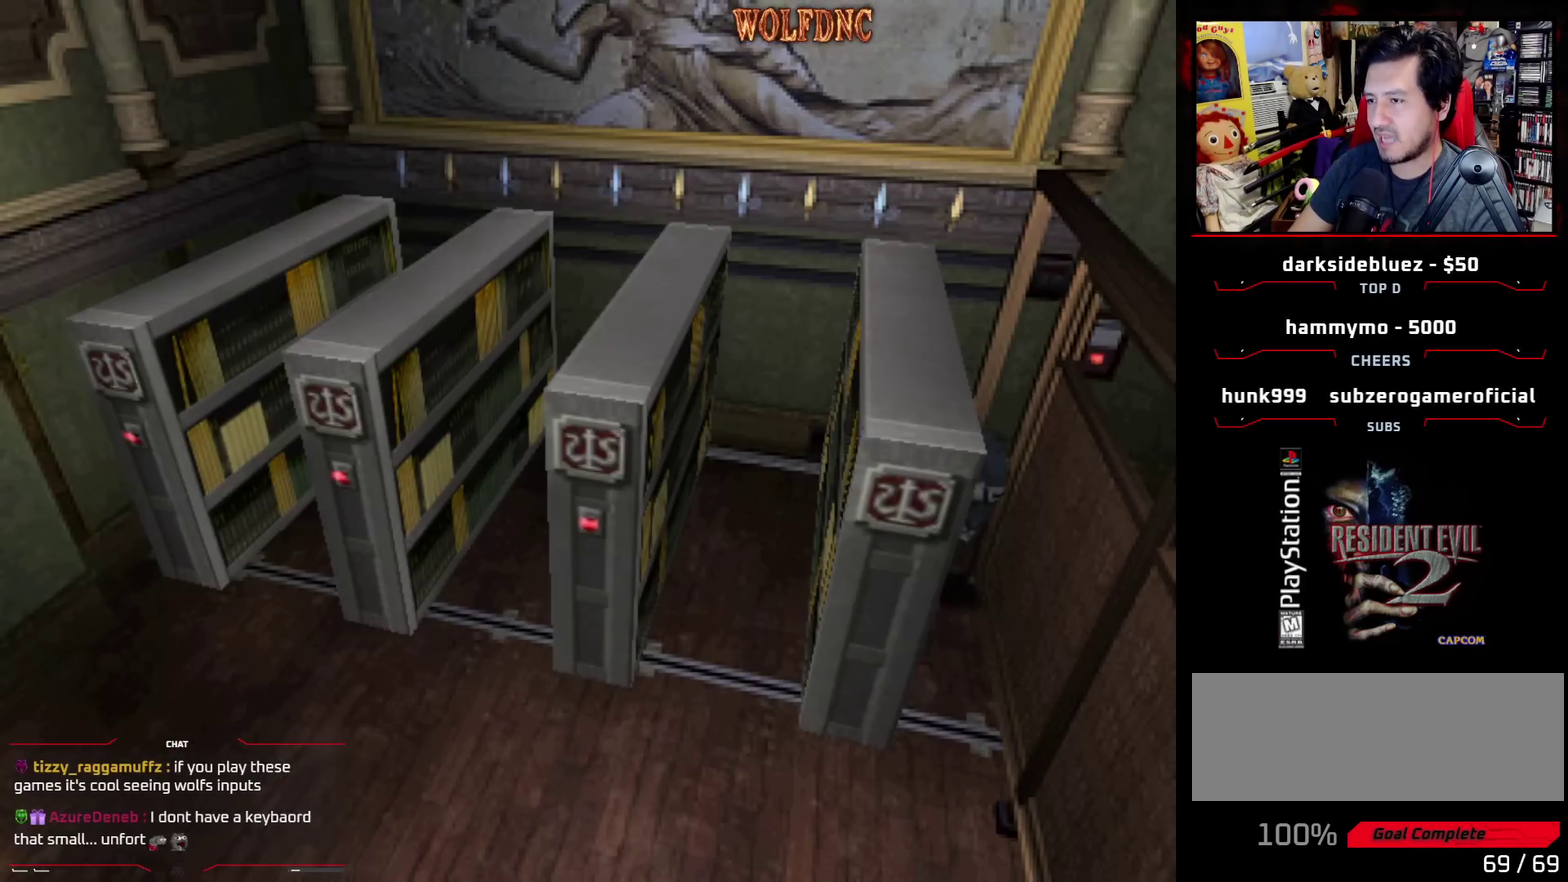
{"buttons": ["SQUARE", "DPAD_UP"], "events": [[183, "DPAD_LEFT", "up"], [317, "DPAD_RIGHT", "down"], [500, "DPAD_RIGHT", "up"]]}
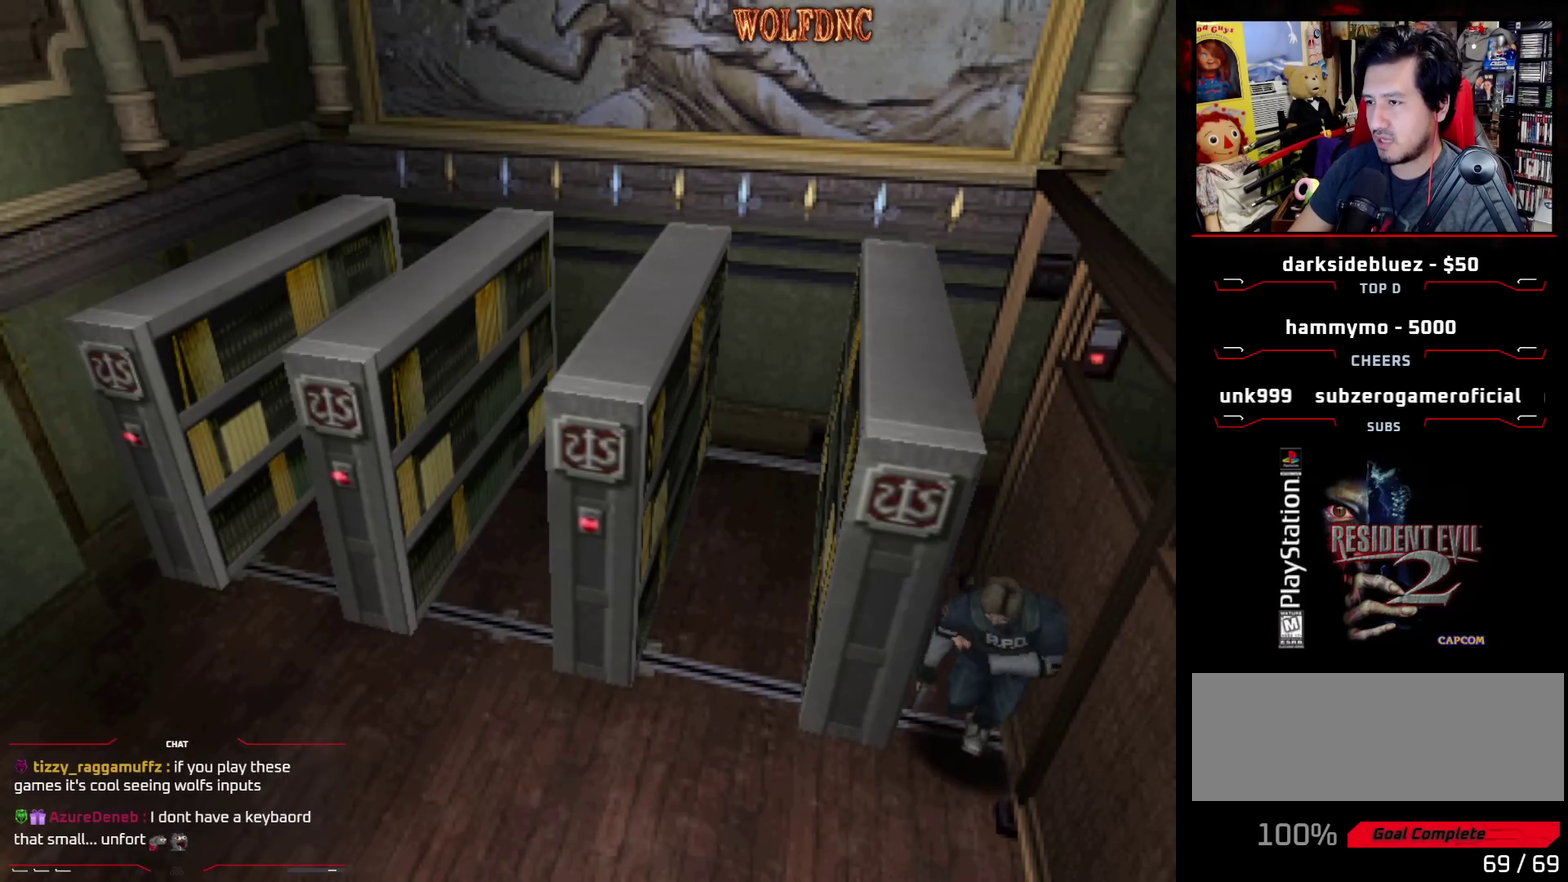
{"buttons": ["SQUARE", "DPAD_UP", "DPAD_RIGHT"], "events": [[50, "DPAD_RIGHT", "down"]]}
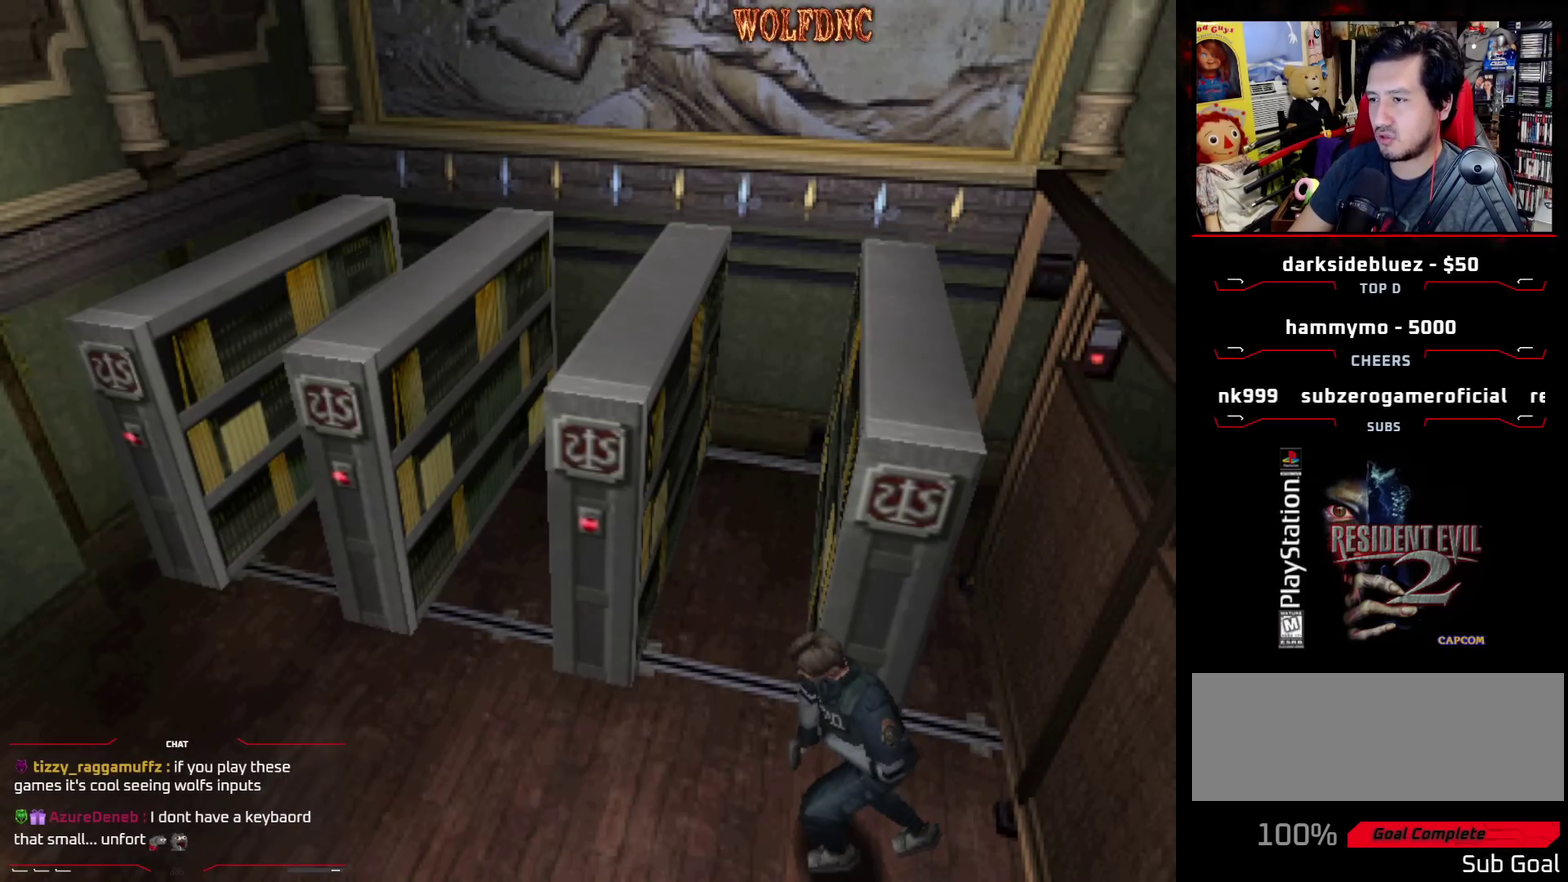
{"buttons": ["SQUARE", "DPAD_UP"], "events": [[17, "DPAD_RIGHT", "up"], [250, "DPAD_RIGHT", "down"], [350, "DPAD_RIGHT", "up"]]}
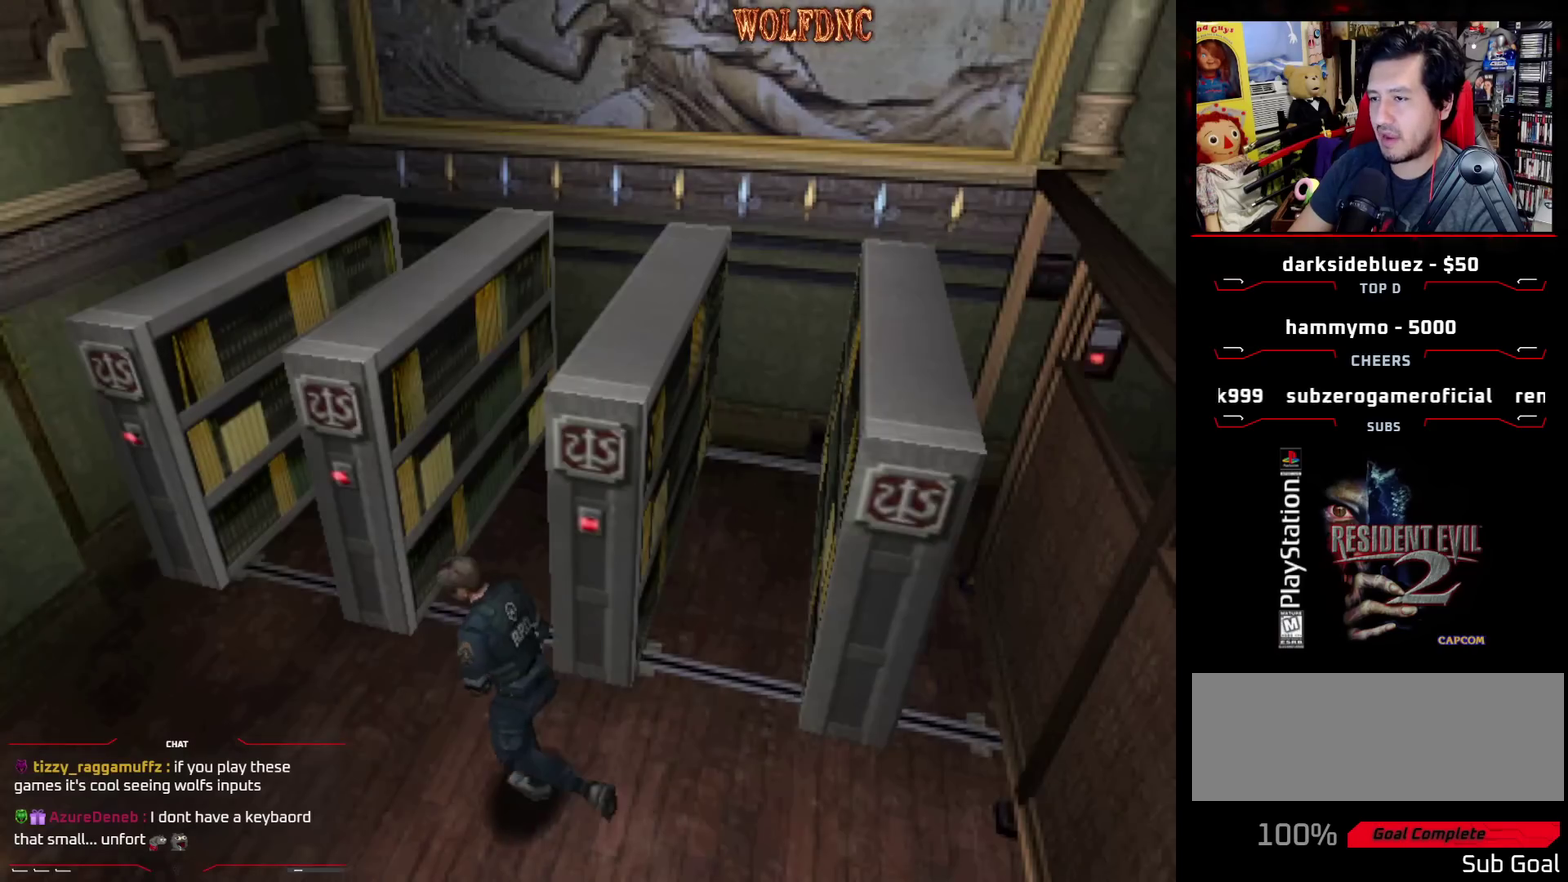
{"buttons": ["CROSS", "SQUARE", "DPAD_UP", "DPAD_LEFT"], "events": [[33, "DPAD_RIGHT", "down"], [317, "DPAD_RIGHT", "up"], [500, "CROSS", "down"], [500, "DPAD_LEFT", "down"]]}
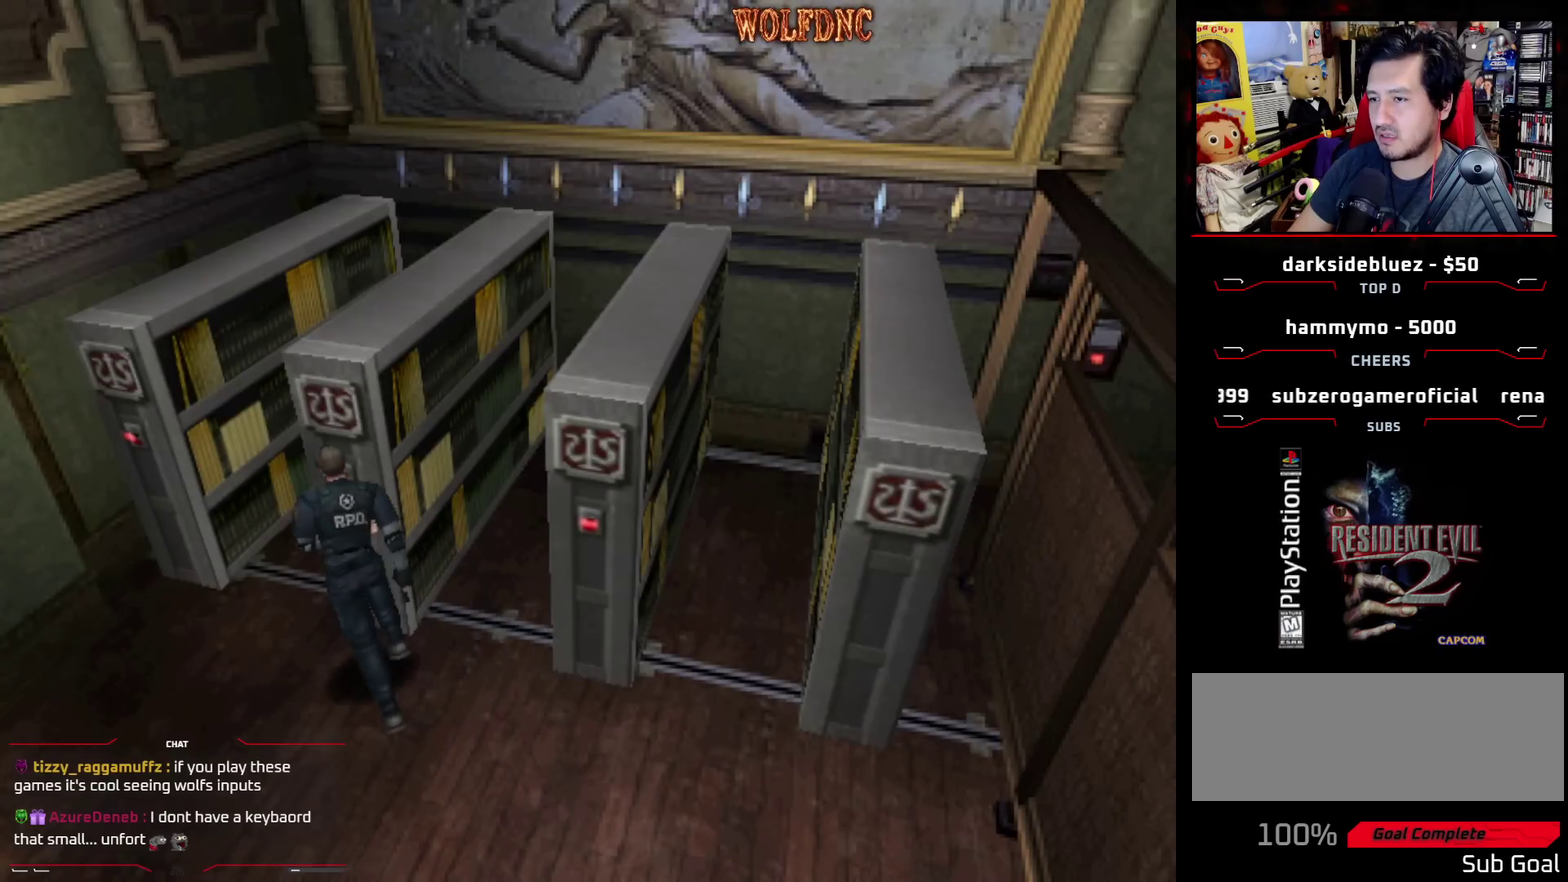
{"buttons": ["CROSS"], "events": [[50, "DPAD_UP", "up"], [100, "CROSS", "up"], [100, "SQUARE", "up"], [150, "DPAD_LEFT", "up"], [283, "CROSS", "down"]]}
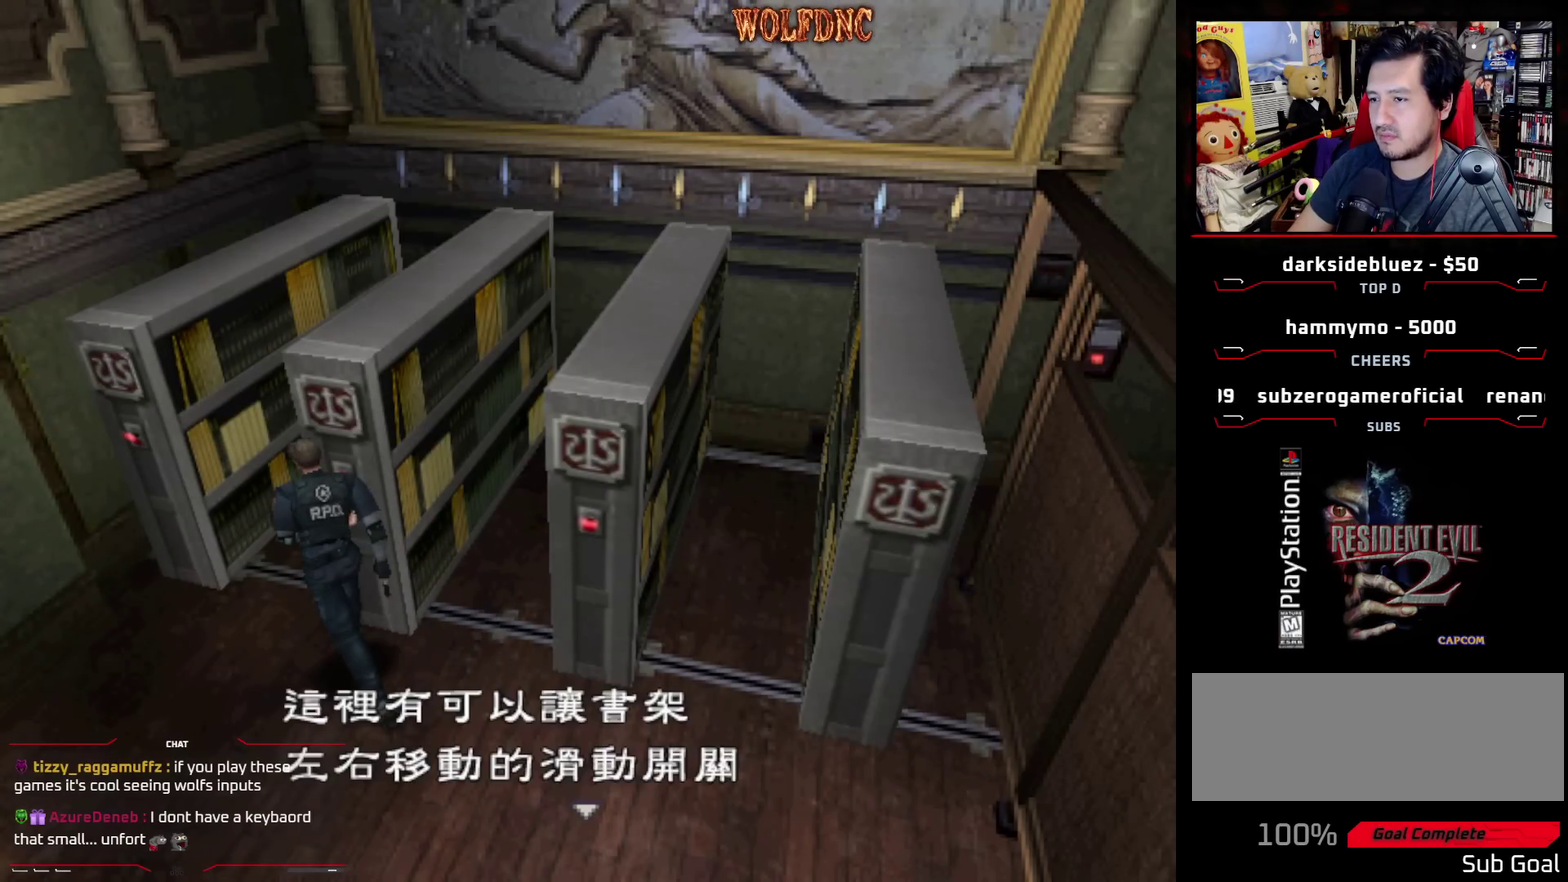
{"buttons": ["CROSS"], "events": [[17, "CROSS", "up"], [67, "CROSS", "down"], [400, "CROSS", "up"], [400, "DPAD_RIGHT", "down"], [483, "CROSS", "down"], [483, "DPAD_RIGHT", "up"]]}
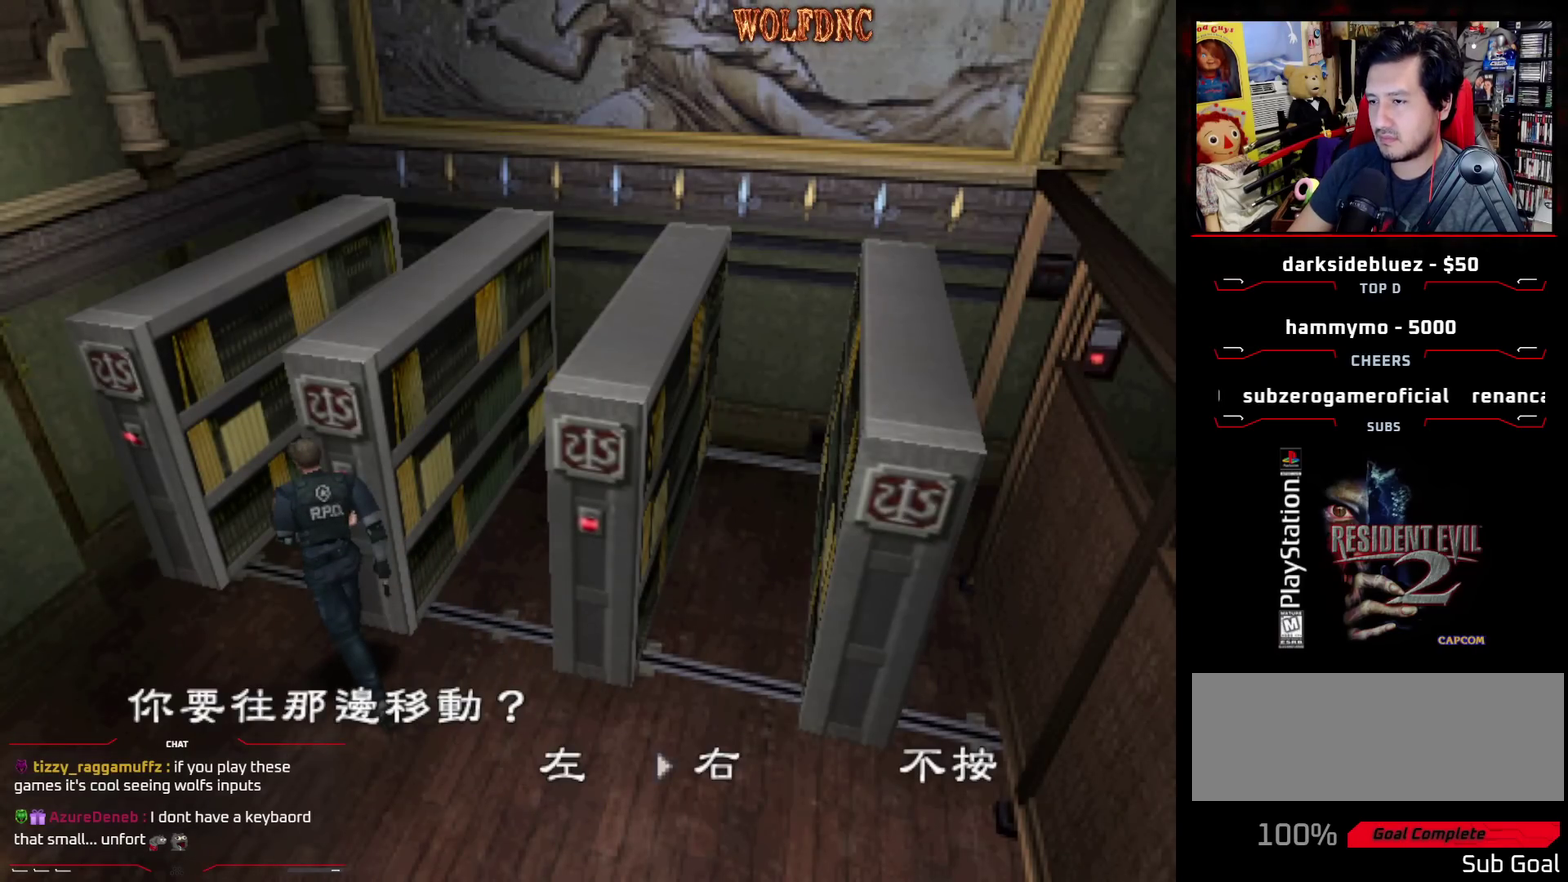
{"buttons": ["SQUARE", "DPAD_UP", "DPAD_LEFT"], "events": [[133, "CROSS", "up"], [133, "DPAD_LEFT", "down"], [500, "DPAD_UP", "down"], [500, "SQUARE", "down"]]}
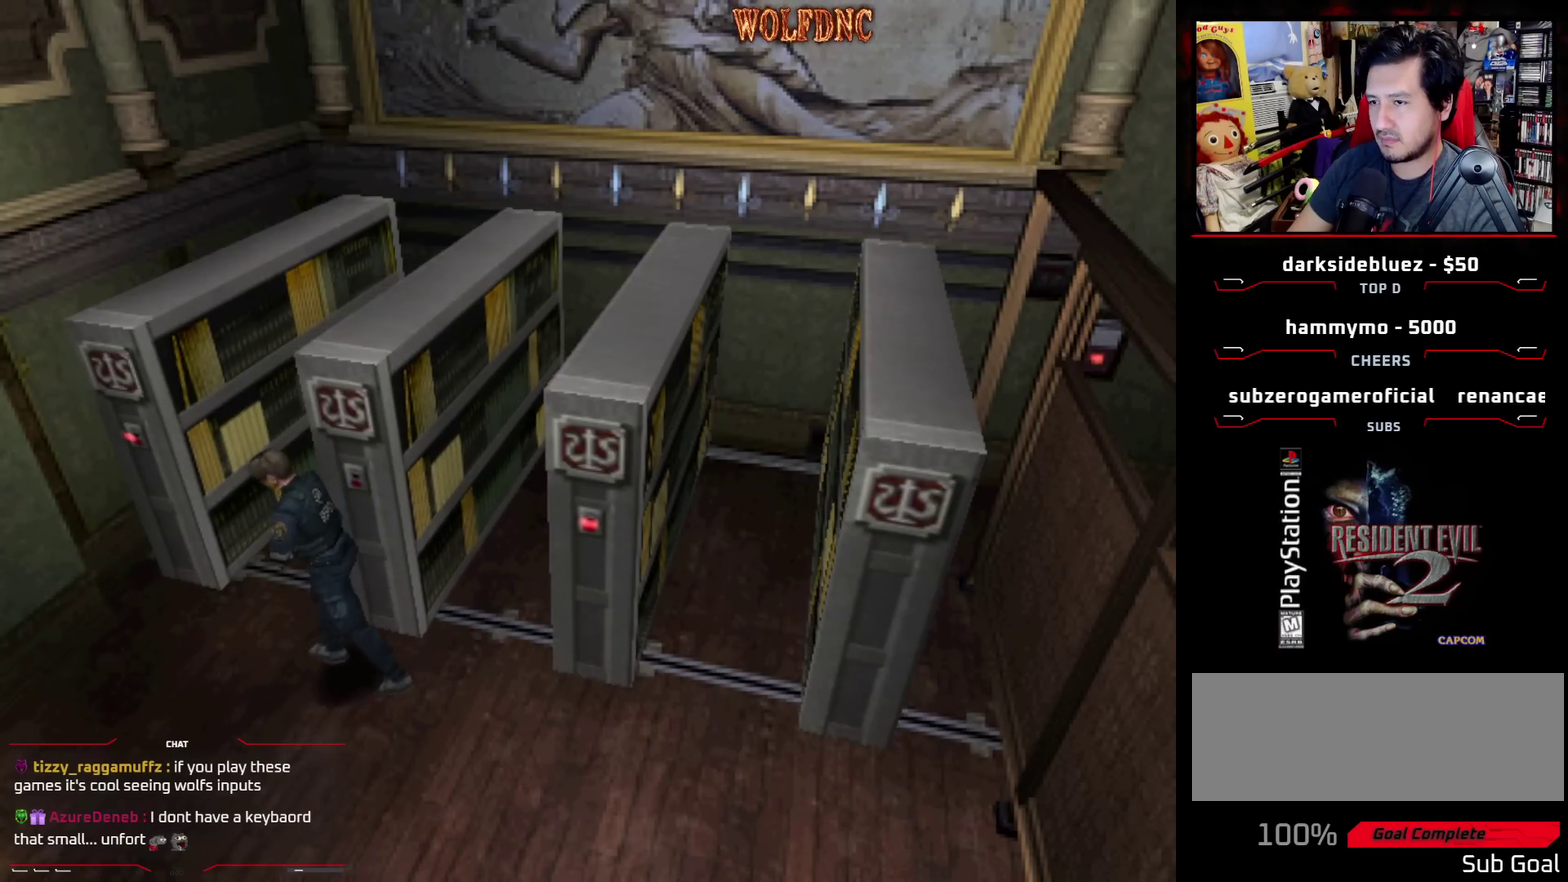
{"buttons": ["DPAD_RIGHT"], "events": [[150, "DPAD_LEFT", "up"], [200, "DPAD_RIGHT", "down"], [283, "SQUARE", "up"], [383, "DPAD_UP", "up"]]}
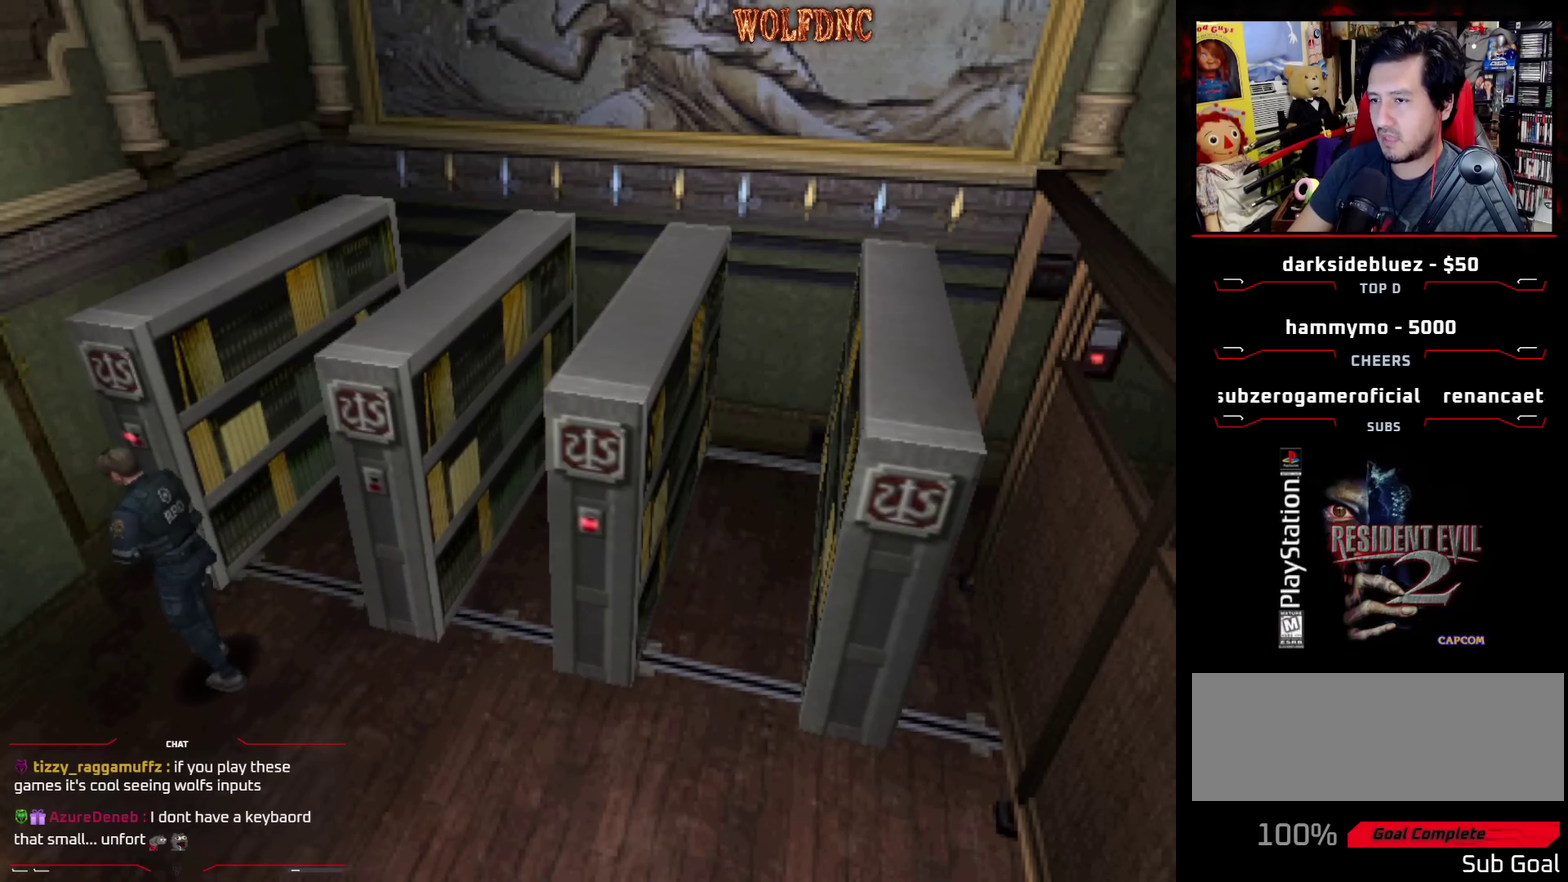
{"buttons": [], "events": [[17, "DPAD_UP", "down"], [67, "SQUARE", "down"], [217, "CROSS", "down"], [250, "SQUARE", "up"], [300, "CROSS", "up"], [350, "CROSS", "down"], [400, "DPAD_RIGHT", "up"], [400, "DPAD_UP", "up"], [433, "CROSS", "up"]]}
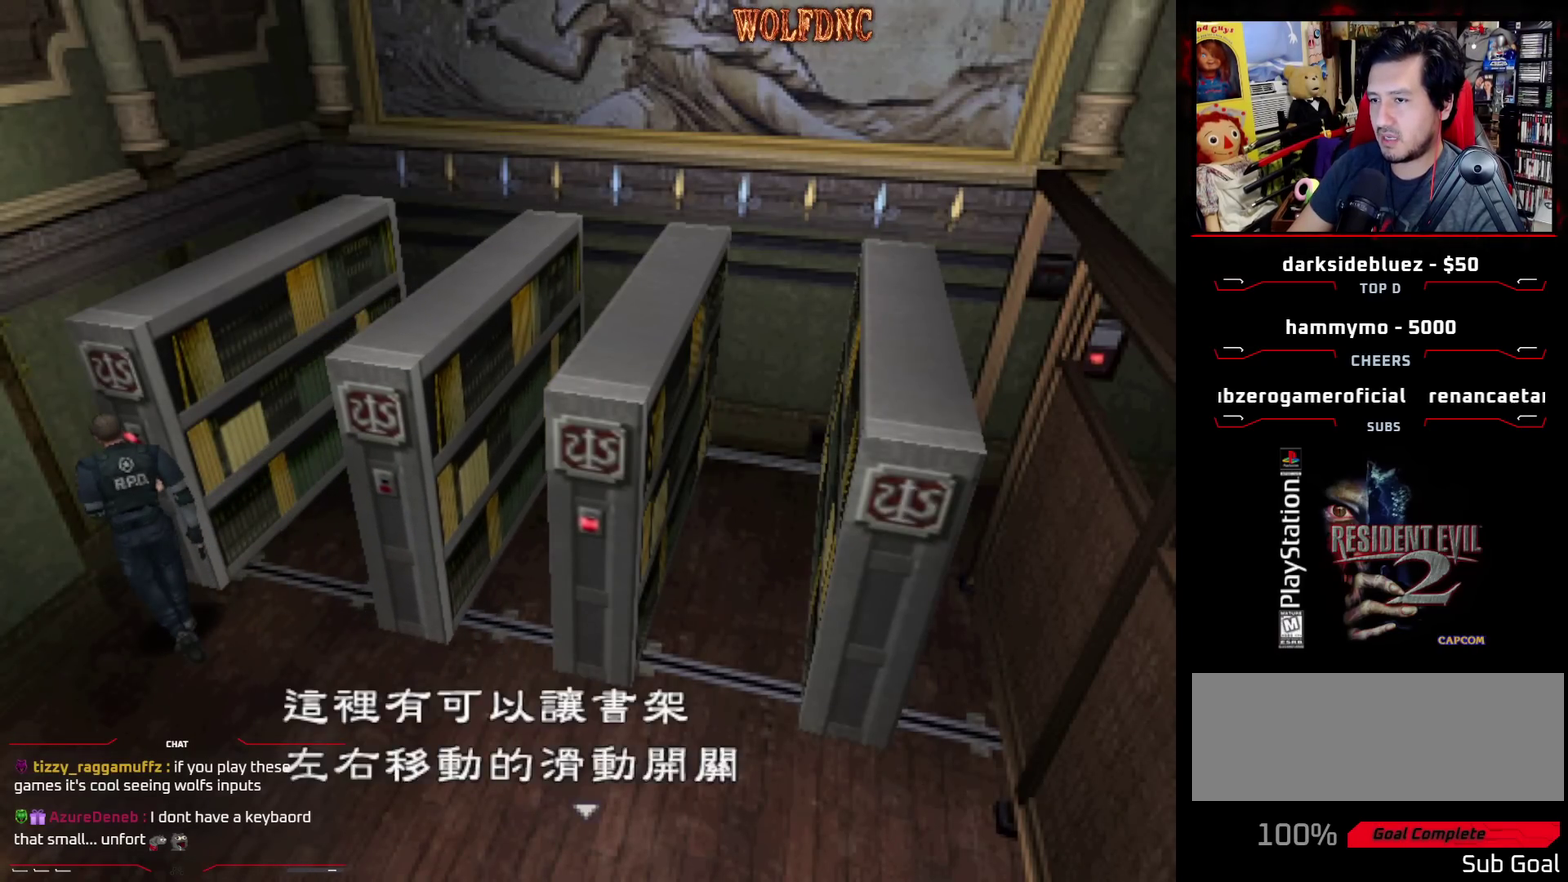
{"buttons": ["CROSS"], "events": [[33, "CROSS", "down"], [83, "CROSS", "up"], [133, "CROSS", "down"], [417, "CROSS", "up"], [450, "DPAD_RIGHT", "down"], [500, "CROSS", "down"], [500, "DPAD_RIGHT", "up"]]}
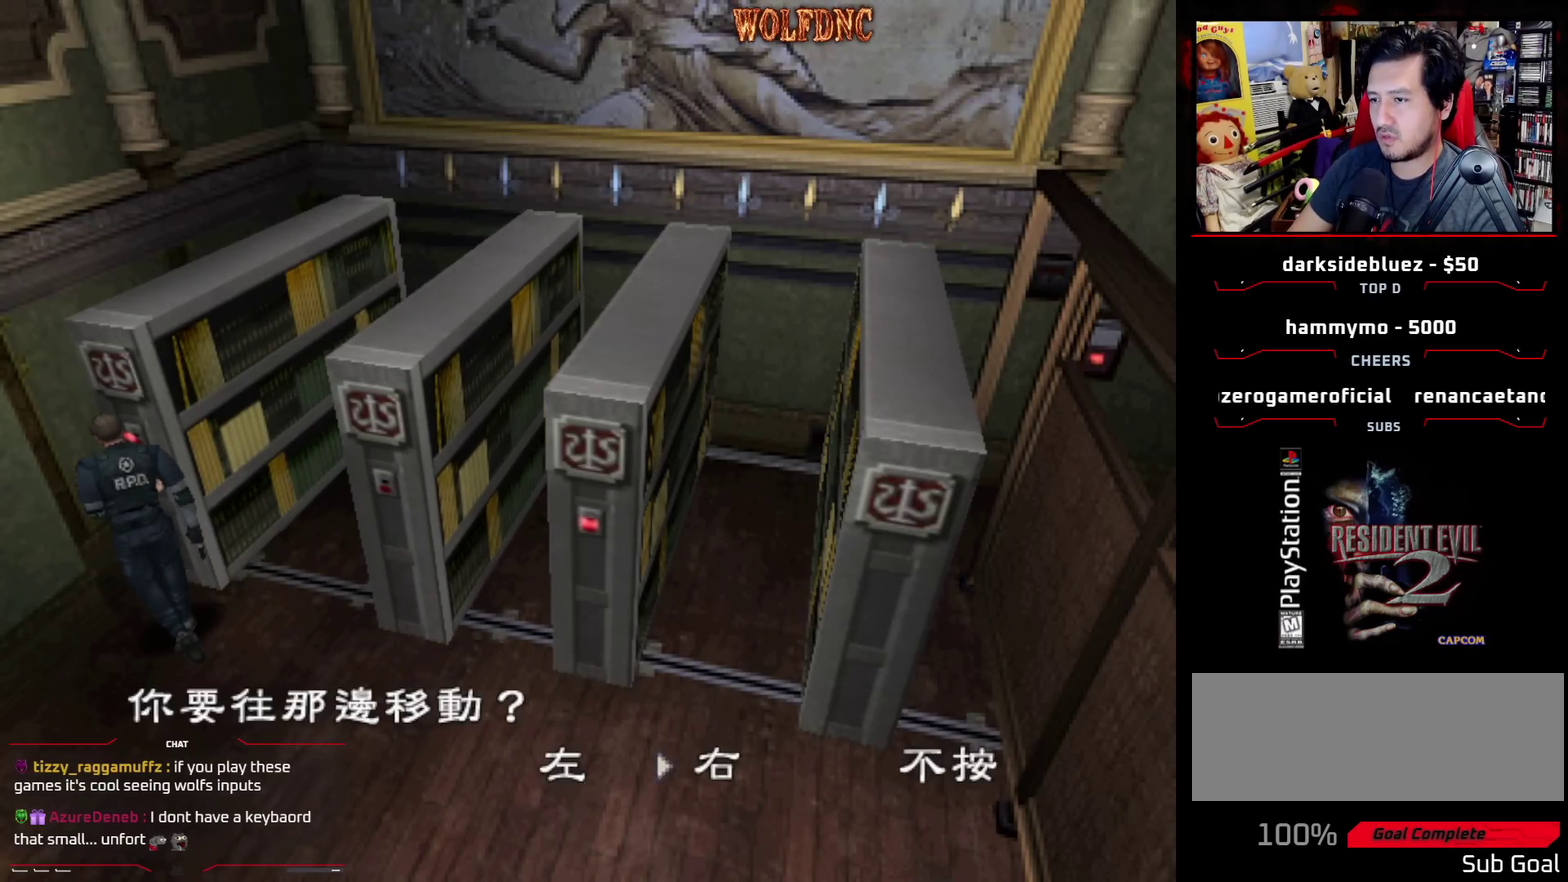
{"buttons": ["DPAD_RIGHT"], "events": [[150, "CROSS", "up"], [183, "DPAD_RIGHT", "down"]]}
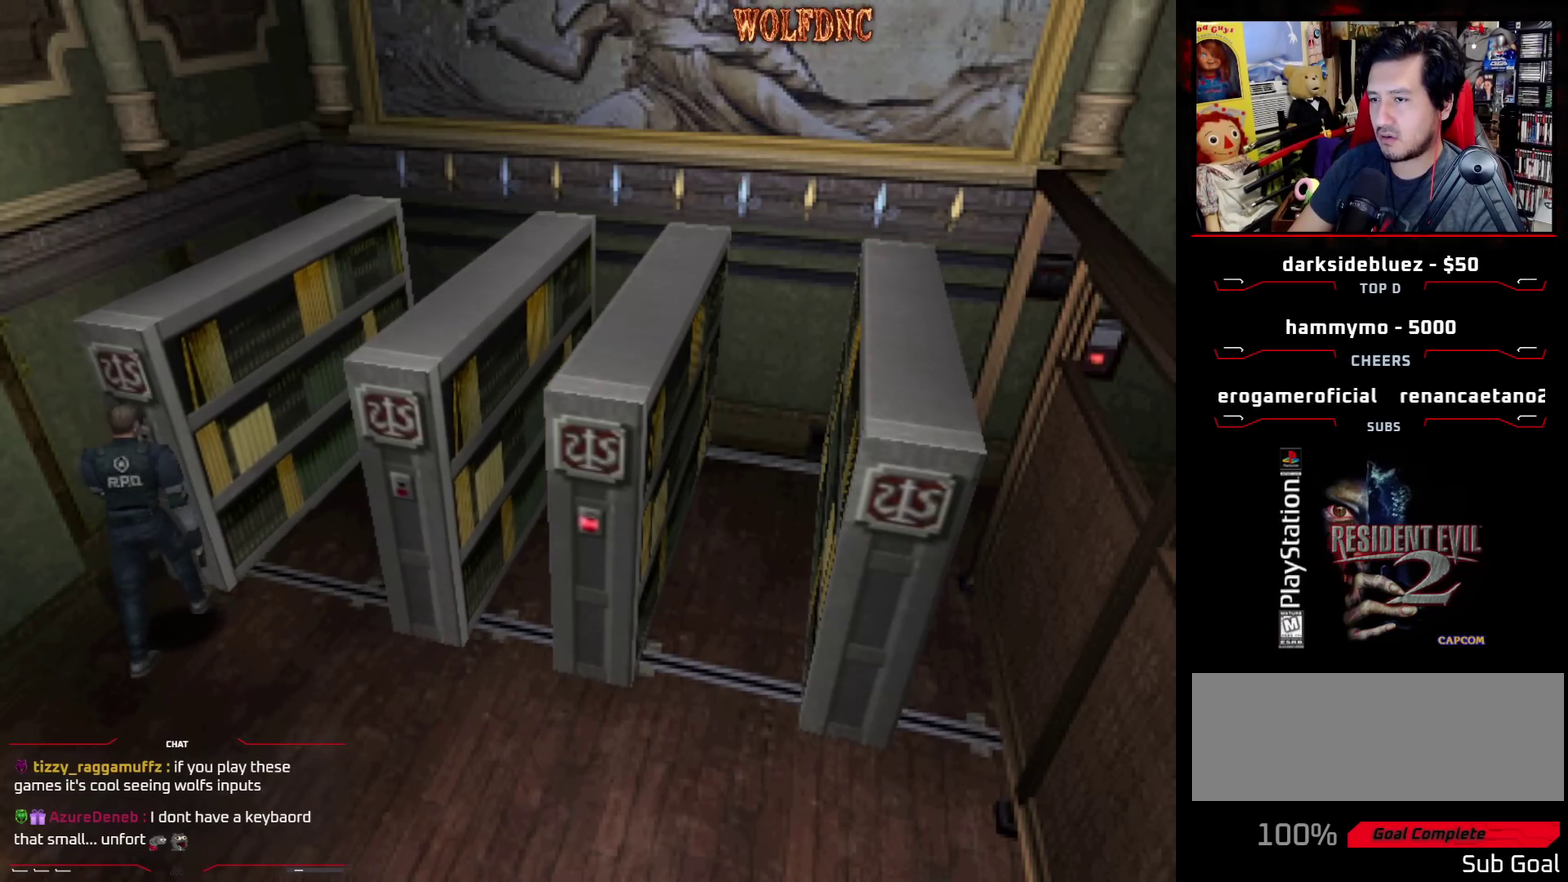
{"buttons": ["DPAD_RIGHT"], "events": []}
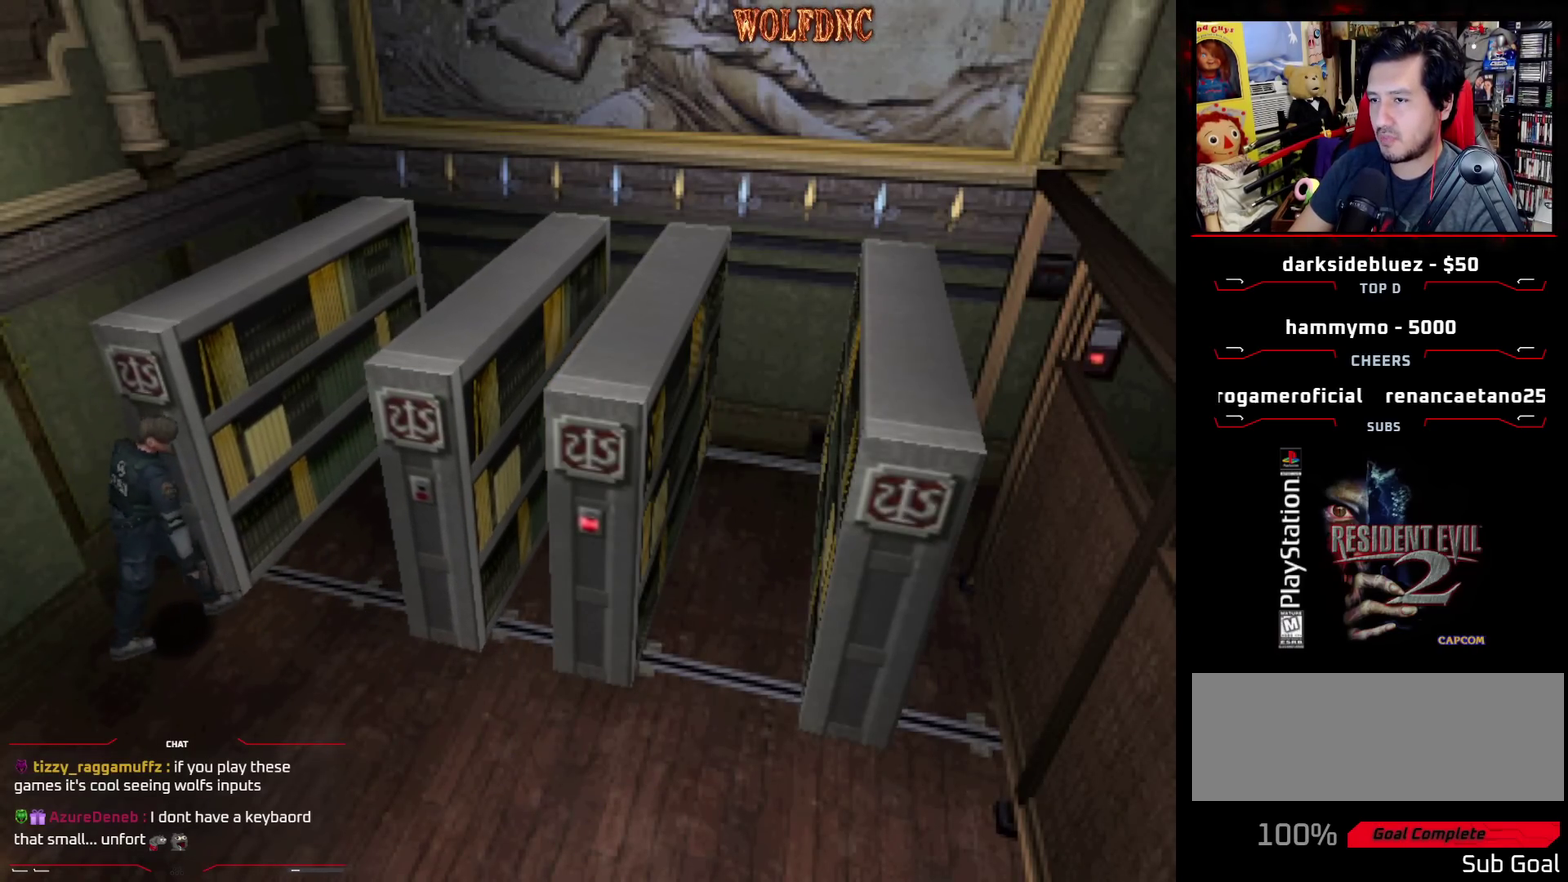
{"buttons": ["SQUARE", "DPAD_UP"], "events": [[267, "DPAD_UP", "down"], [317, "SQUARE", "down"], [417, "DPAD_RIGHT", "up"]]}
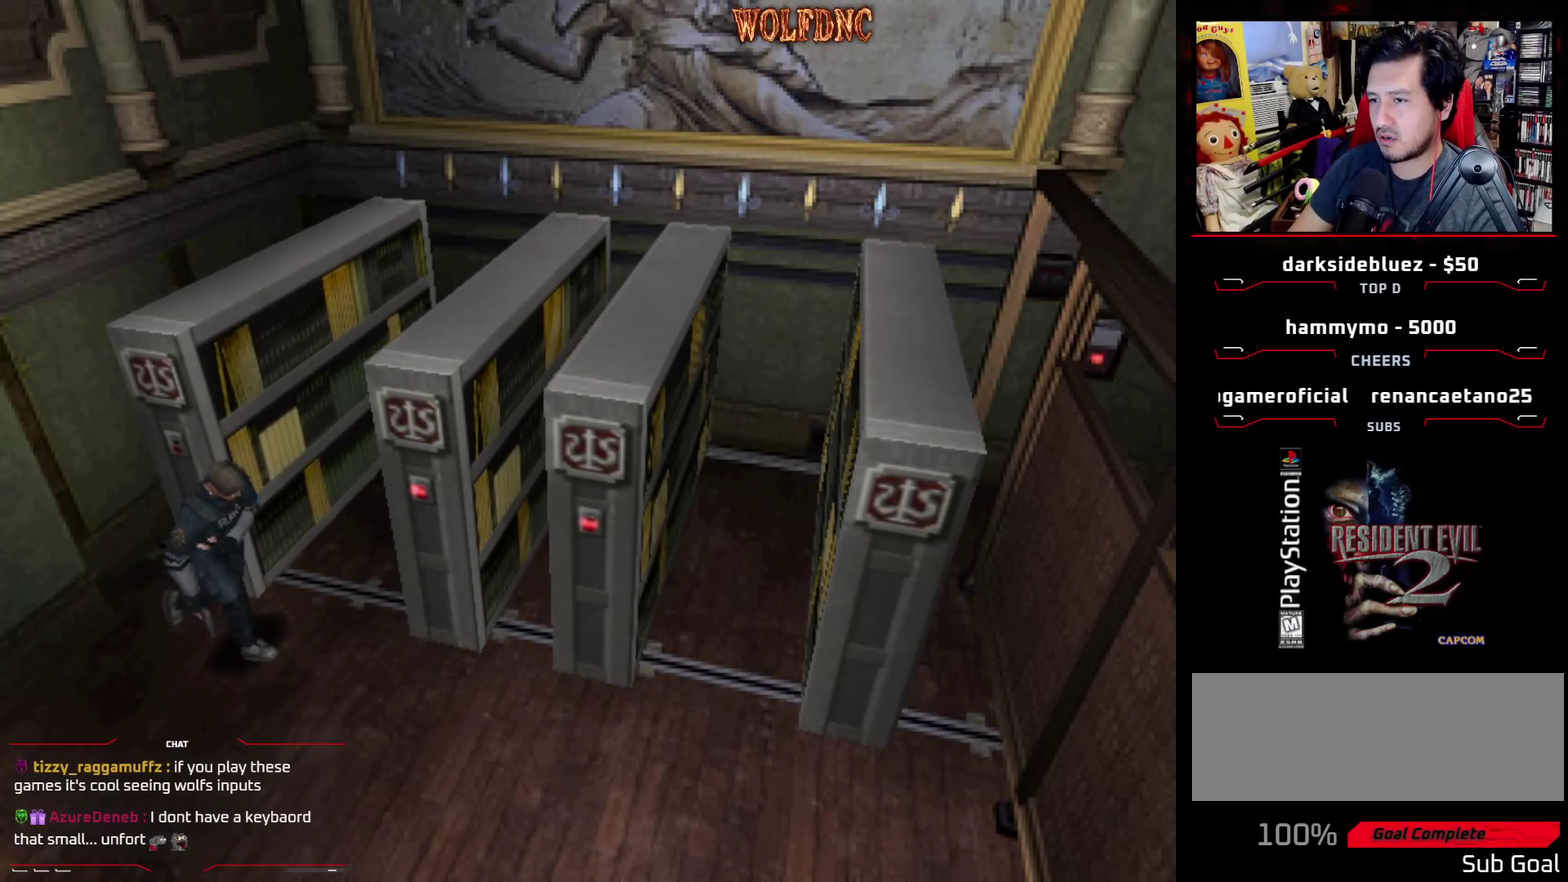
{"buttons": ["SQUARE", "DPAD_UP"], "events": []}
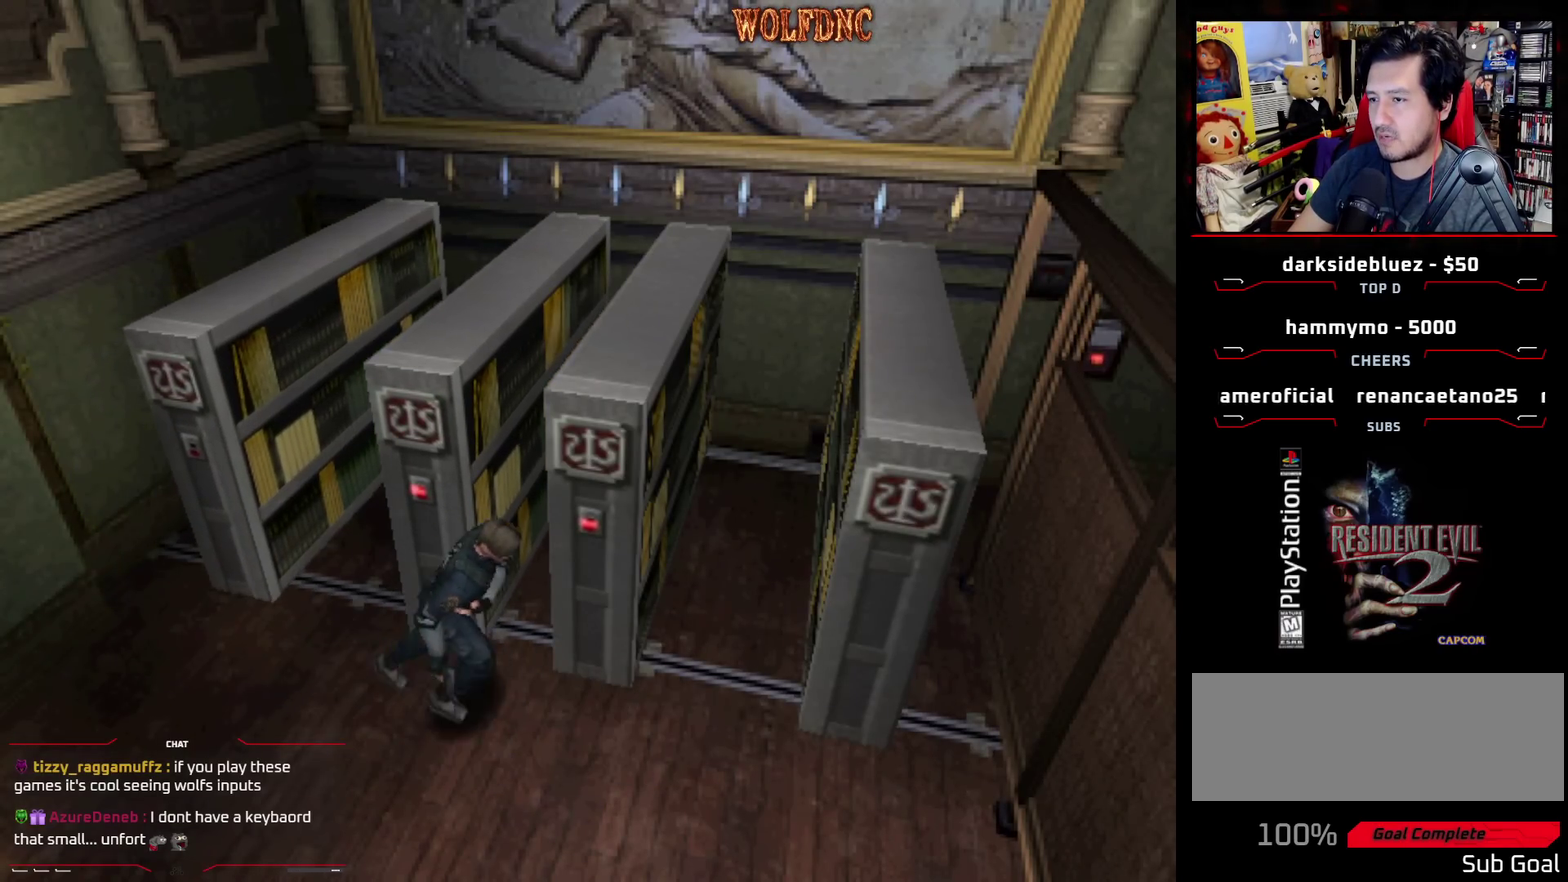
{"buttons": ["SQUARE", "DPAD_UP"], "events": [[350, "DPAD_RIGHT", "down"], [450, "DPAD_RIGHT", "up"]]}
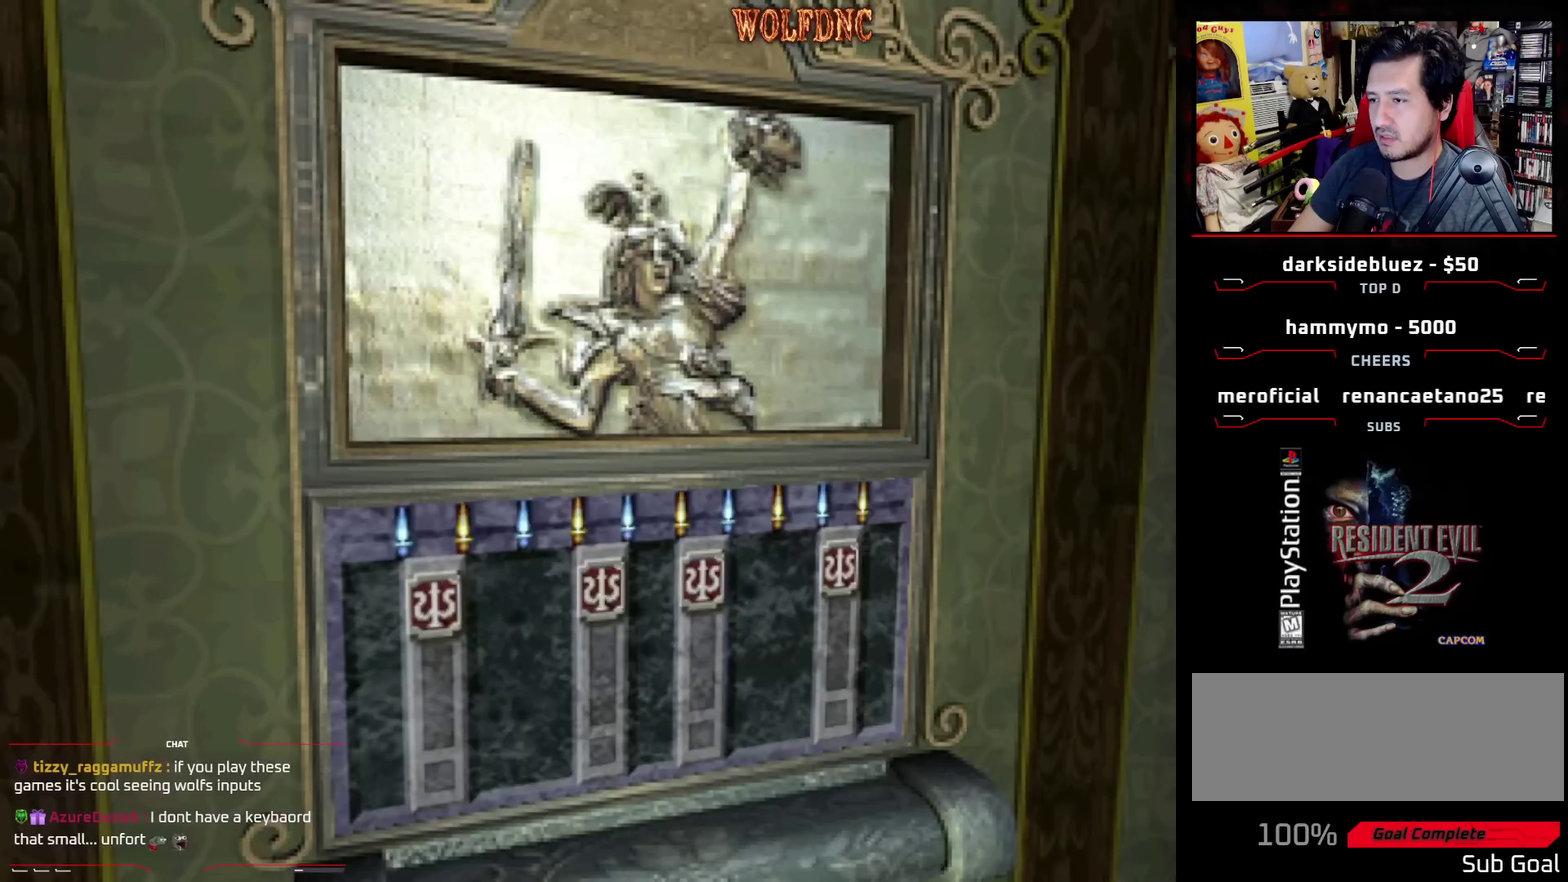
{"buttons": [], "events": [[367, "DPAD_UP", "up"], [417, "SQUARE", "up"]]}
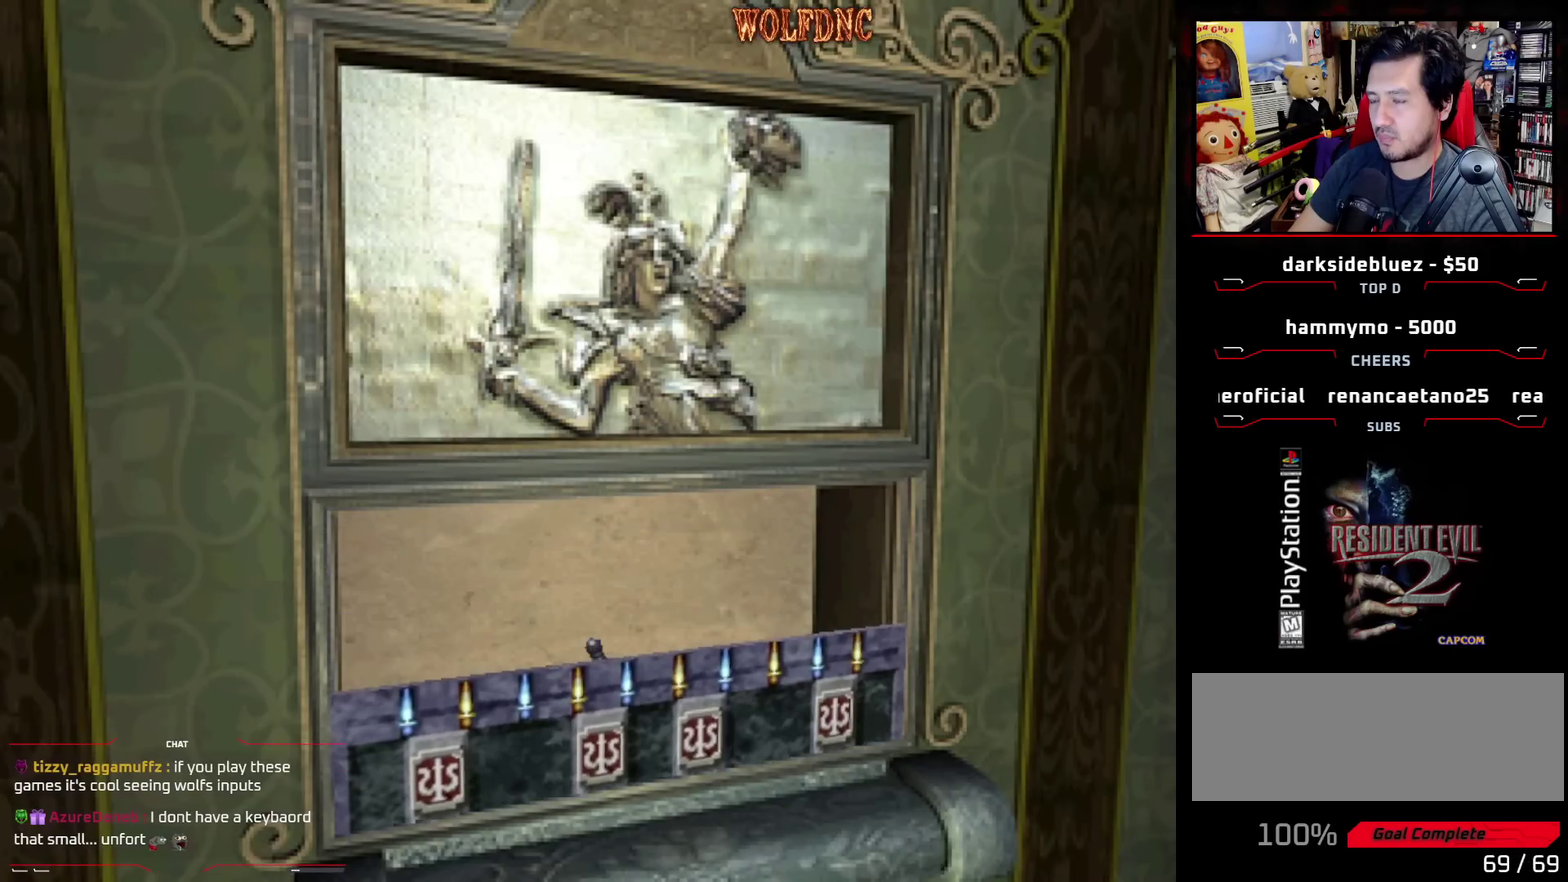
{"buttons": [], "events": []}
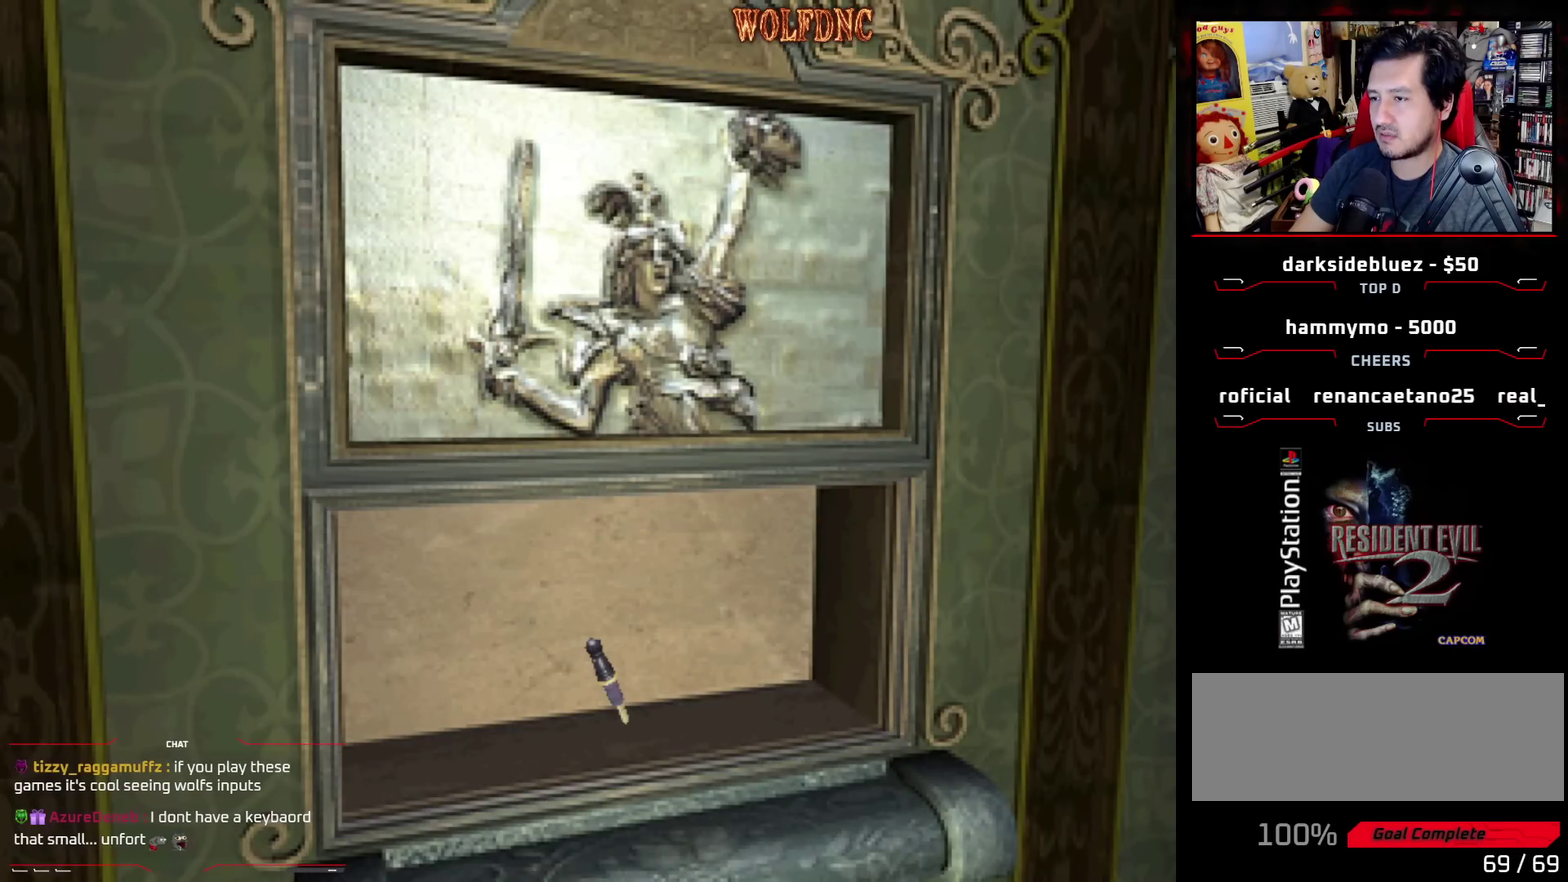
{"buttons": ["SQUARE", "DPAD_UP"], "events": [[300, "DPAD_UP", "down"], [350, "SQUARE", "down"]]}
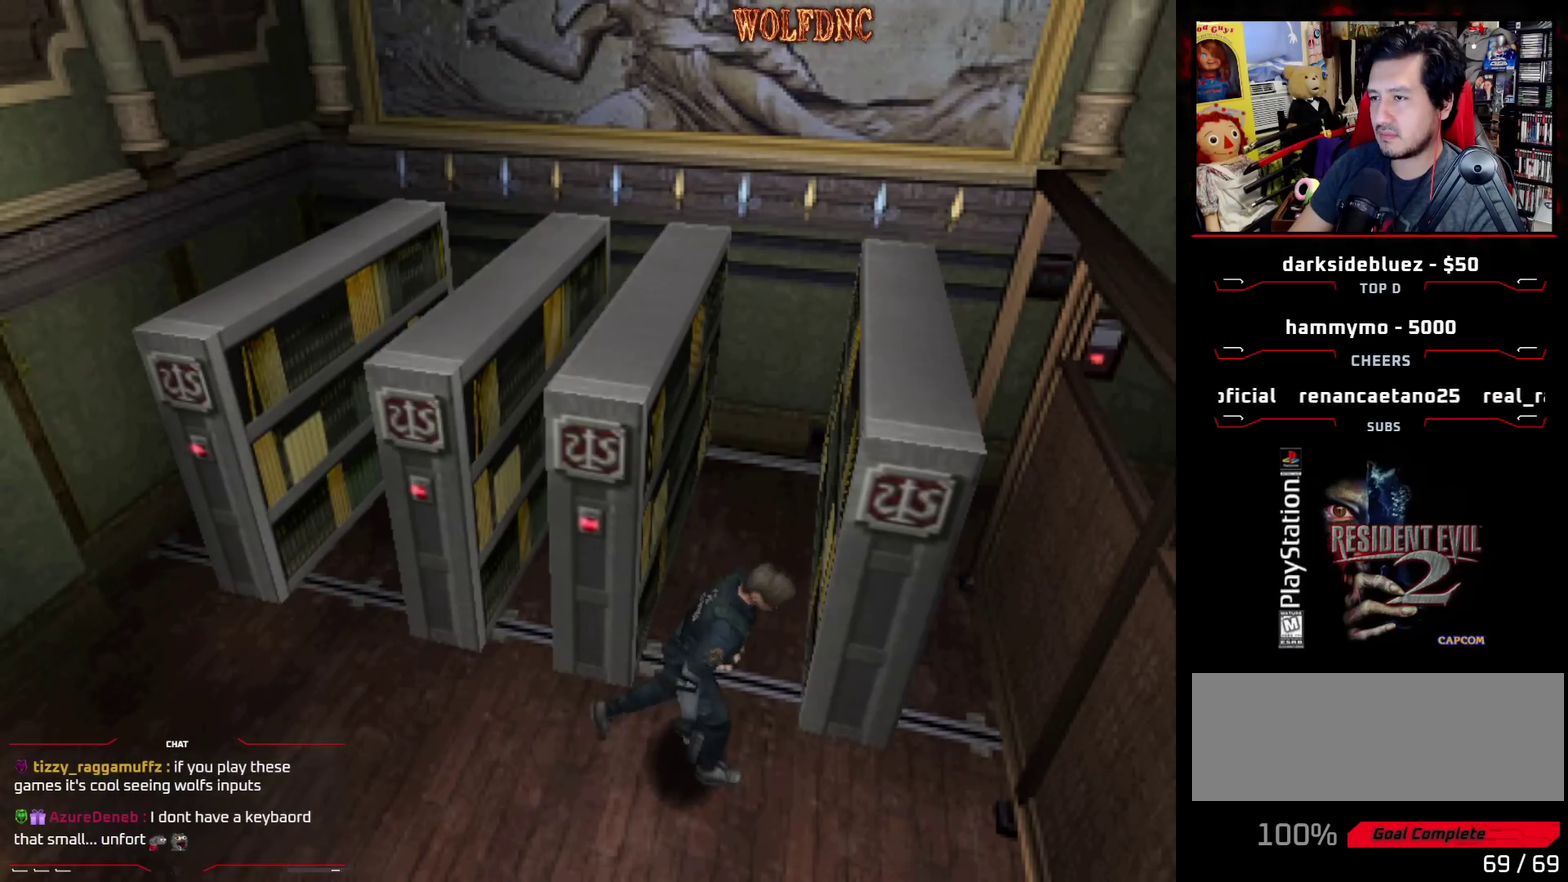
{"buttons": ["SQUARE", "DPAD_UP", "DPAD_LEFT"], "events": [[267, "DPAD_LEFT", "down"]]}
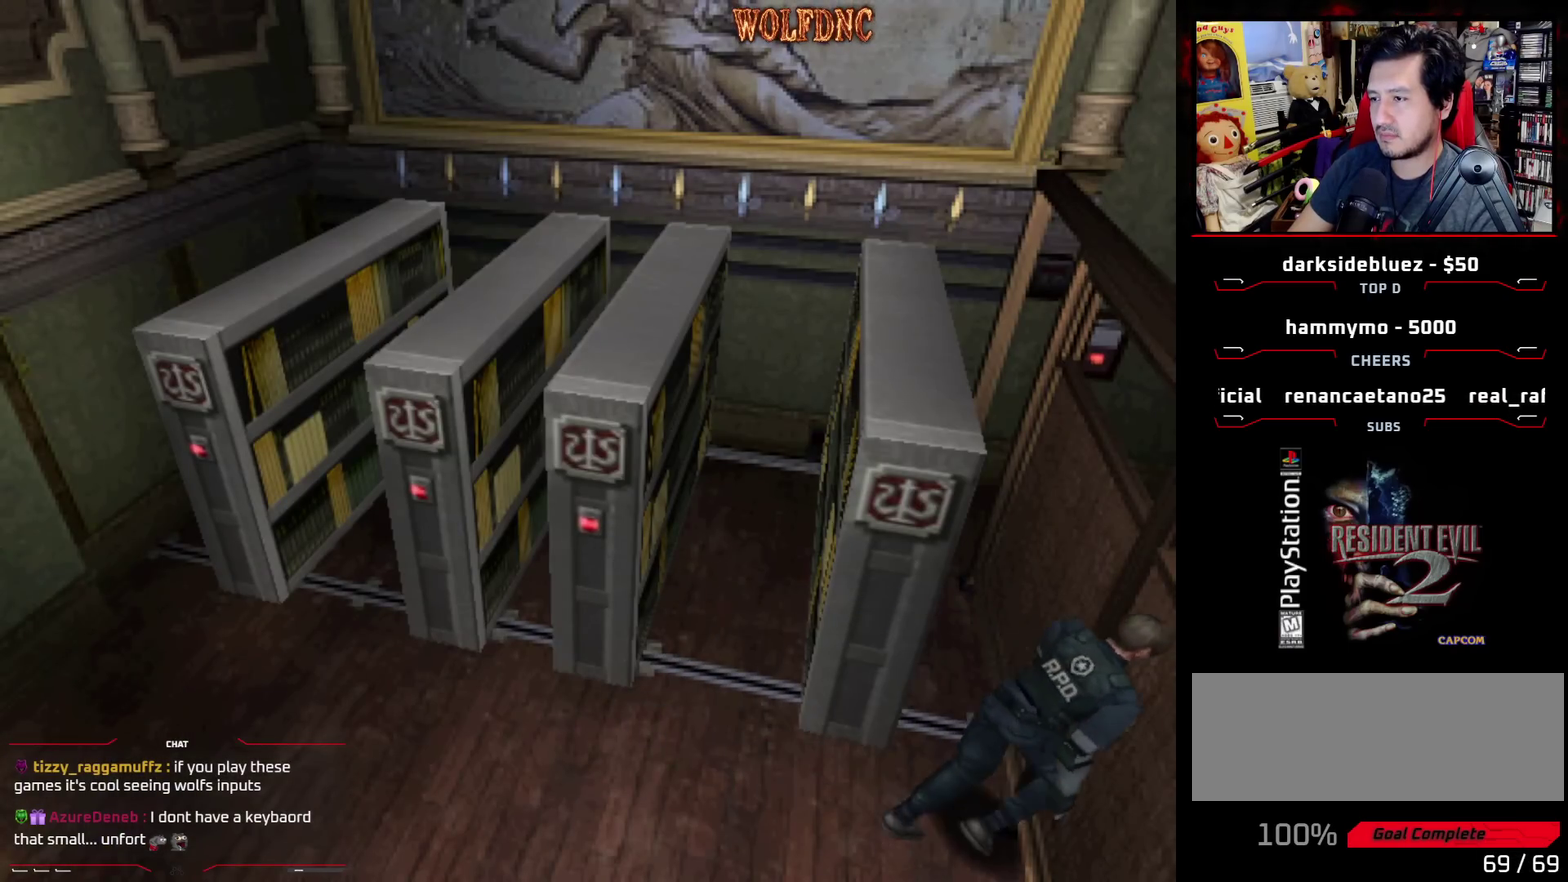
{"buttons": ["SQUARE", "DPAD_UP"], "events": [[467, "DPAD_LEFT", "up"]]}
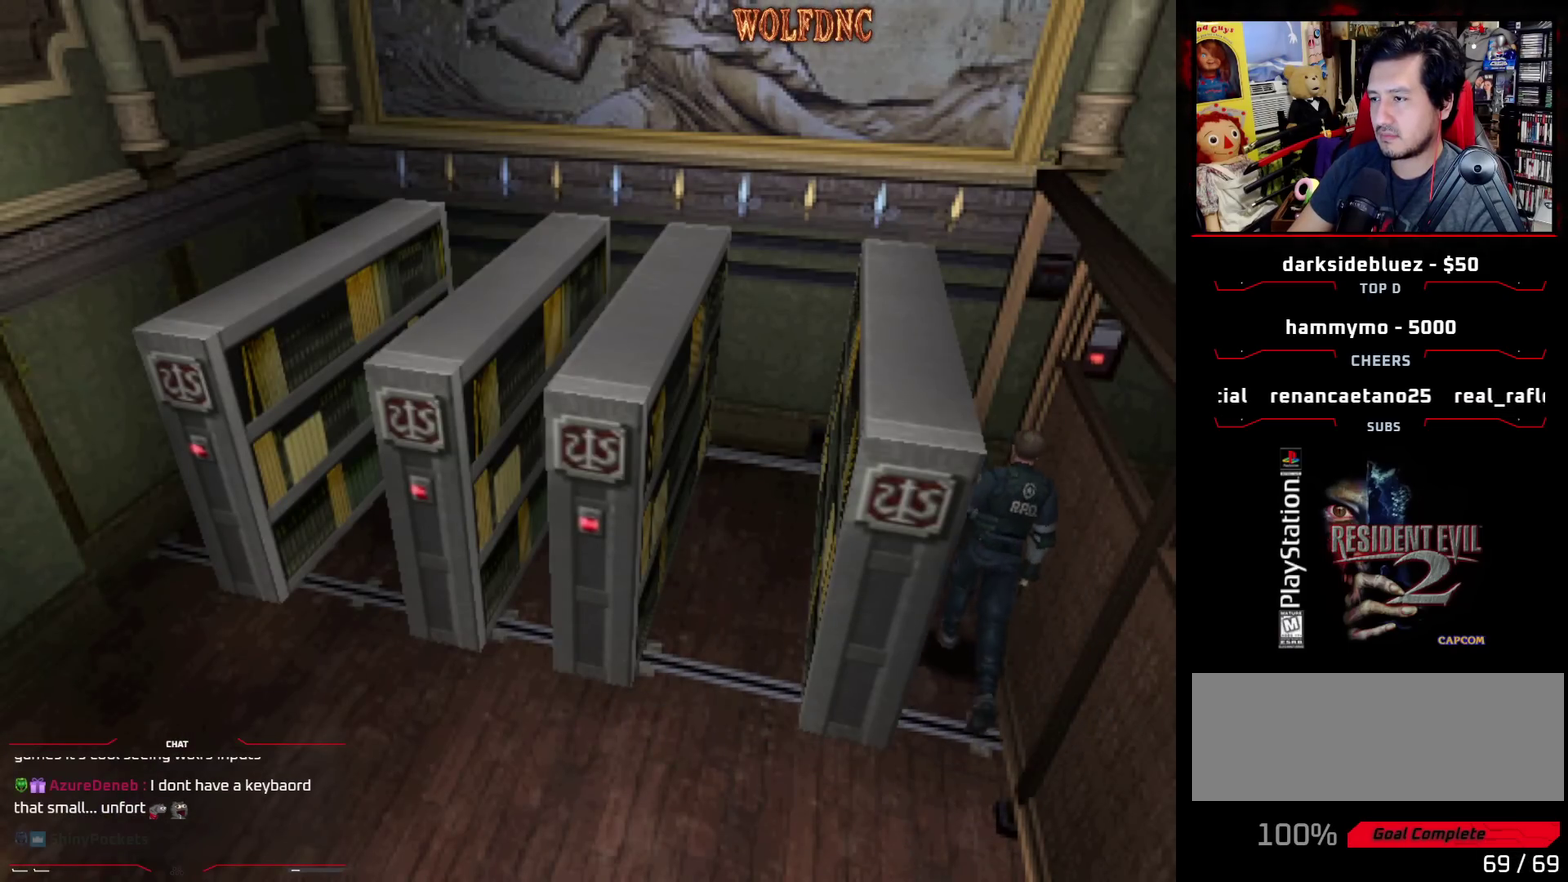
{"buttons": ["SQUARE", "DPAD_UP", "DPAD_RIGHT"], "events": [[117, "DPAD_RIGHT", "down"]]}
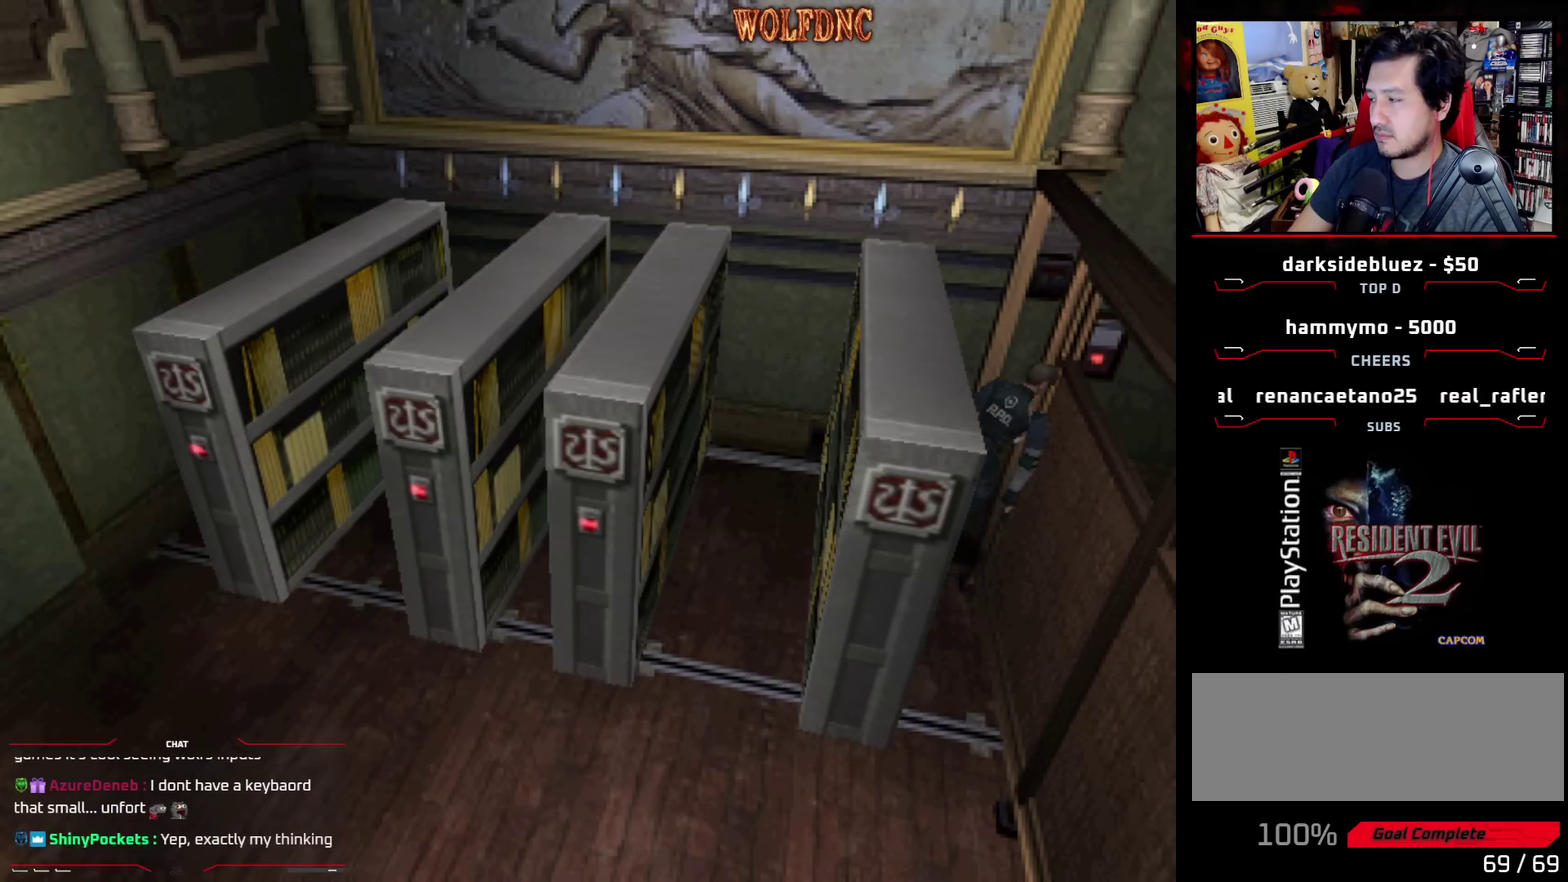
{"buttons": ["SQUARE", "DPAD_UP", "DPAD_RIGHT"], "events": []}
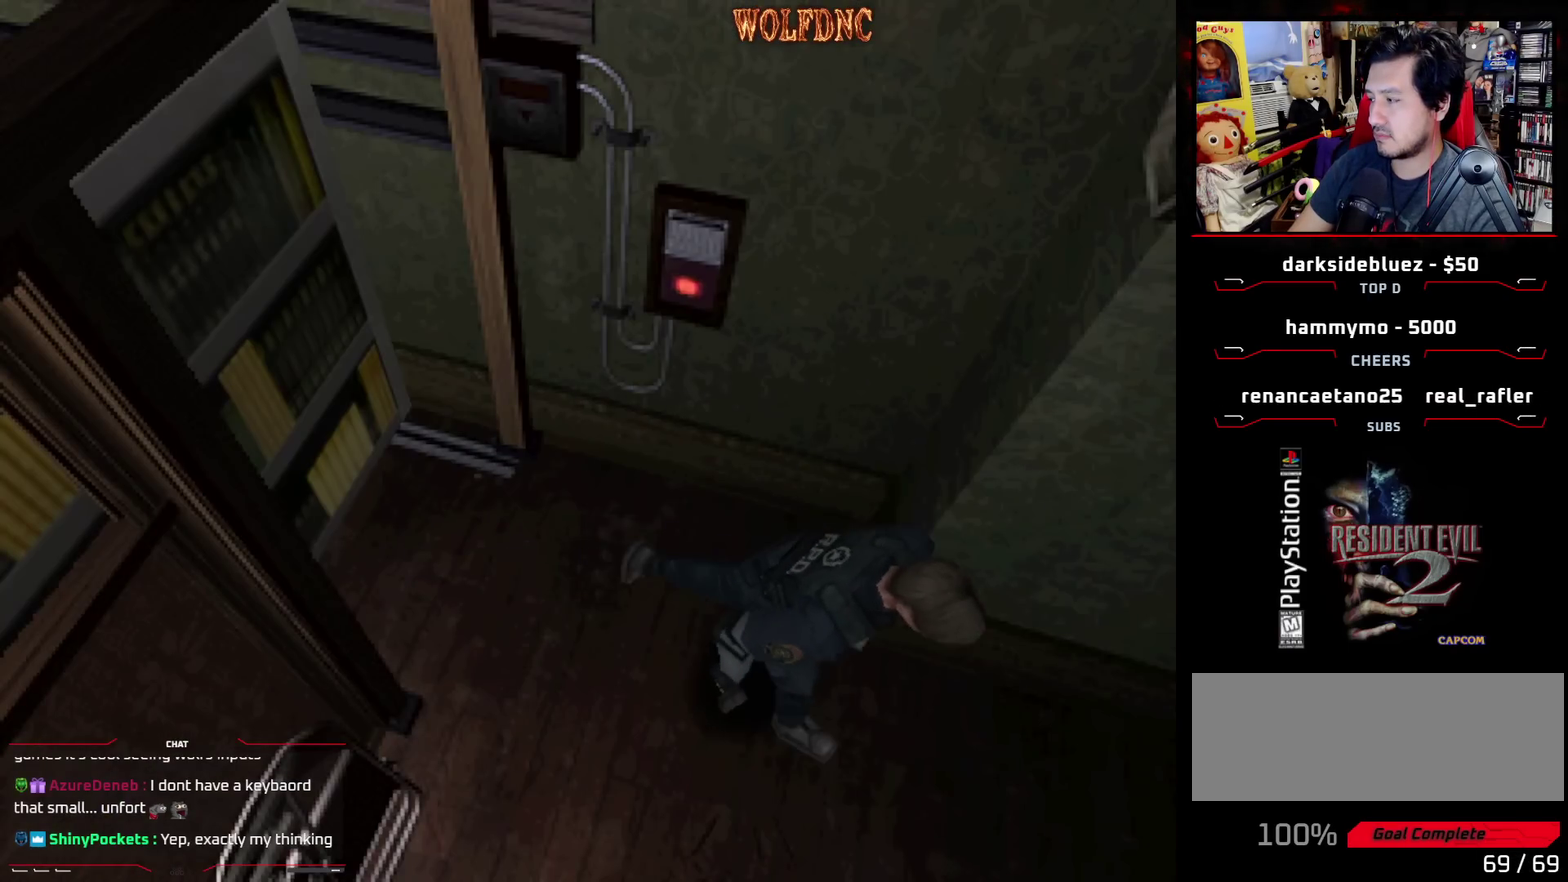
{"buttons": ["SQUARE", "DPAD_UP"], "events": [[467, "DPAD_RIGHT", "up"]]}
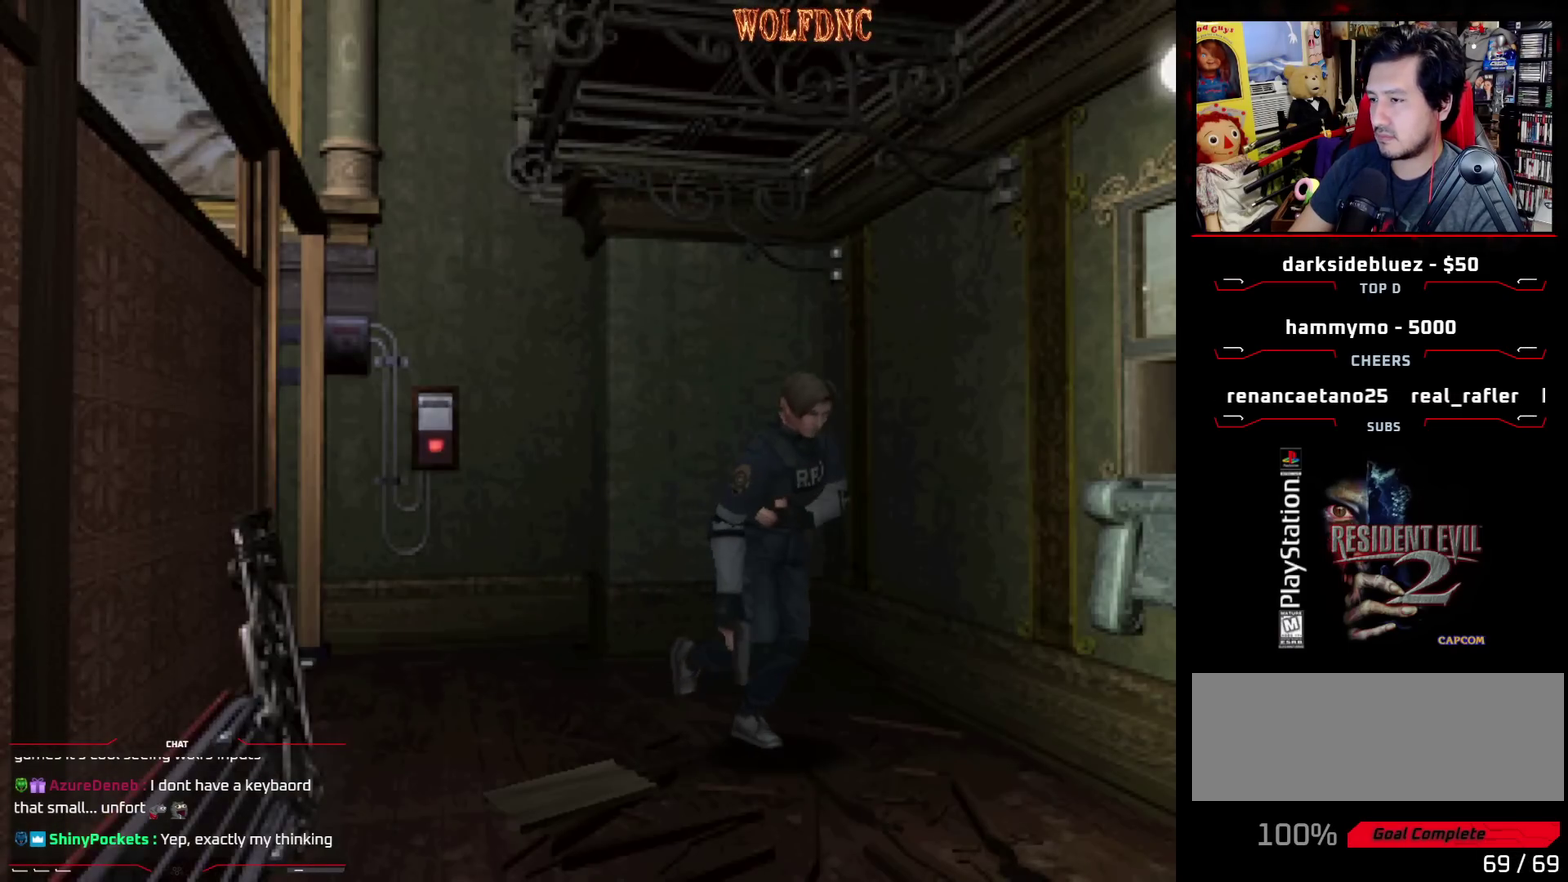
{"buttons": ["SQUARE", "DPAD_LEFT"], "events": [[117, "DPAD_LEFT", "down"], [433, "DPAD_UP", "up"]]}
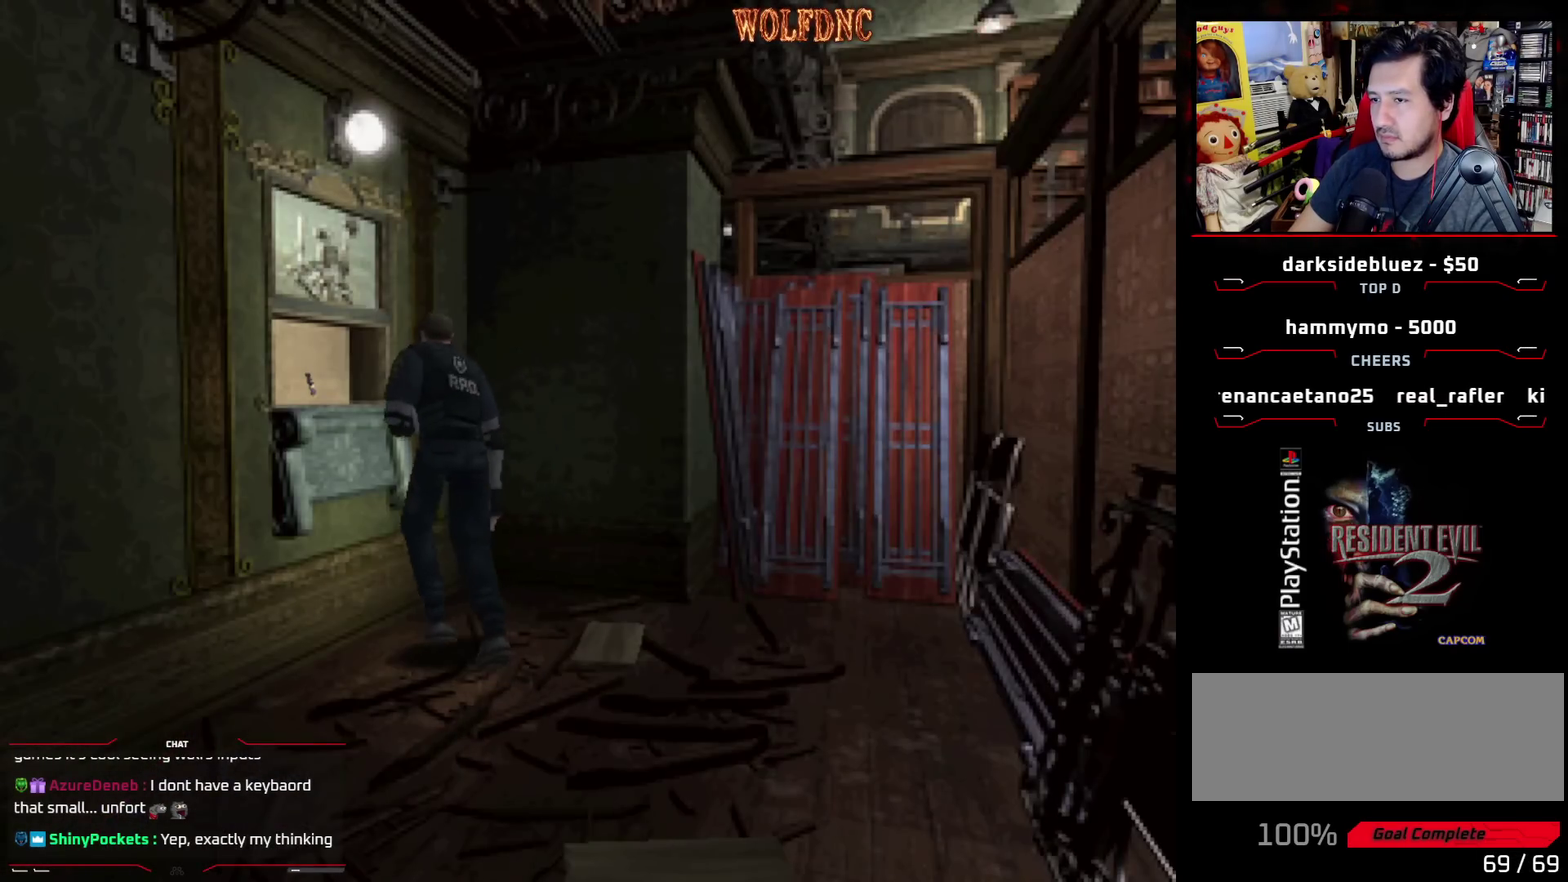
{"buttons": ["CROSS"], "events": [[183, "DPAD_UP", "down"], [217, "CROSS", "down"], [317, "CROSS", "up"], [367, "SQUARE", "up"], [417, "CROSS", "down"], [450, "DPAD_LEFT", "up"], [450, "DPAD_UP", "up"]]}